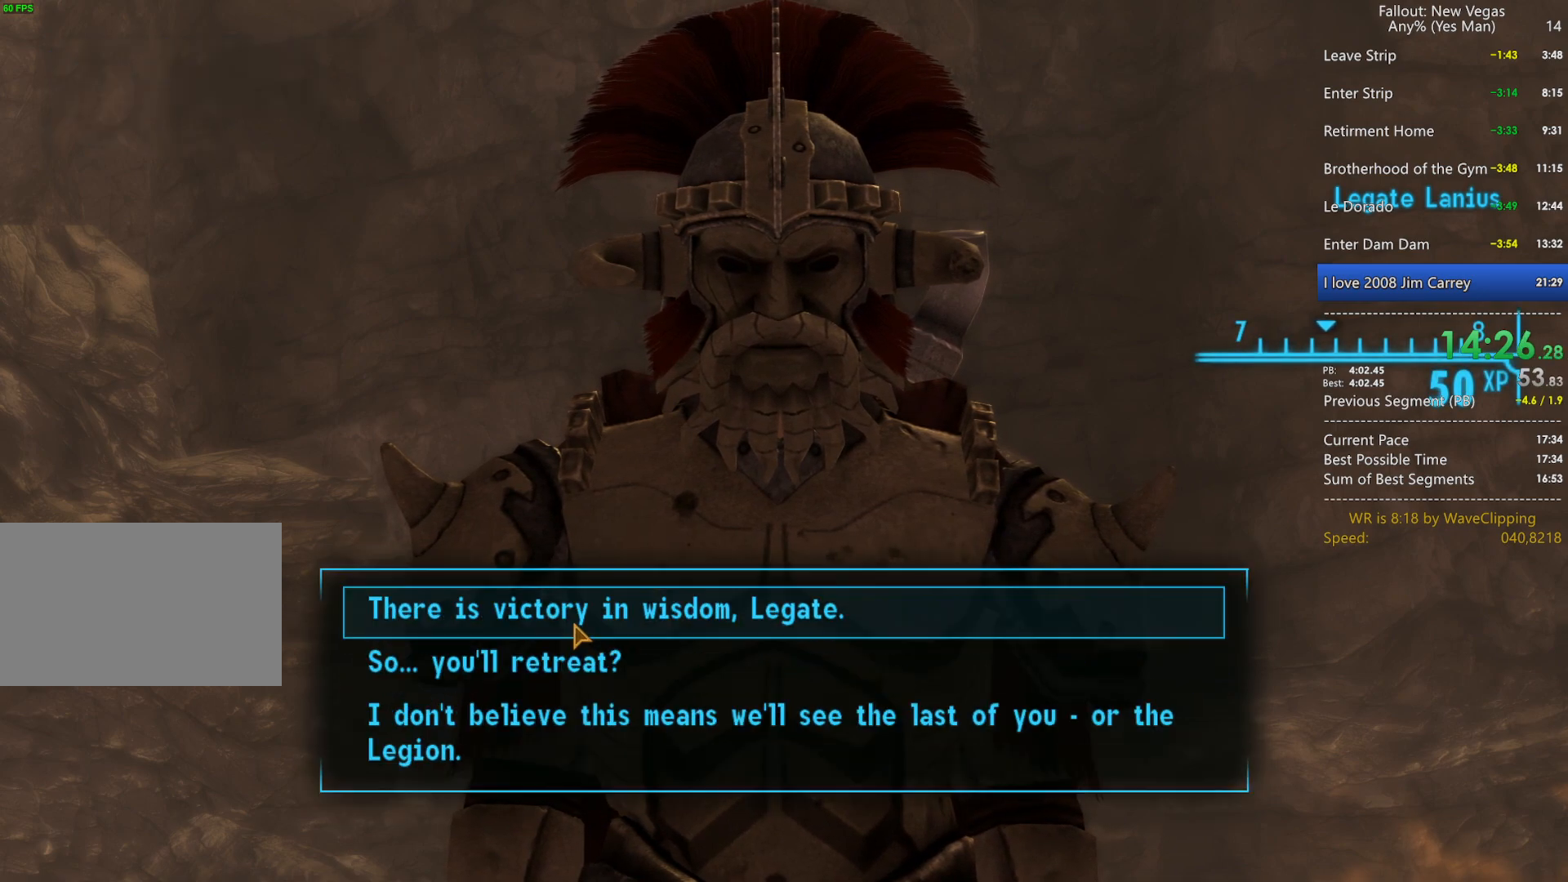
Gameplay with keyboard and mouse; each line is a JSON object with the keys and mouse buttons held at the frame after it. "events" lists presses ("down") and releases ("up") of "1", "2", "3", "4", "5", "a", "alt", "c", "caps_lock", "ctrl", "d", "e", "f", "g", "q", "r", "s", "shift", "space", "t", "tab", "v", "w", "x", "z", "mouse_left", "mouse_wheel" and "mouse_right" between this image and that frame as [ms after this image, input, new state], when the widget could be followed in between. "mouse_left", "mouse_wheel", "mouse_right" = the "left", "wheel", "right" buttons of the "mouse" list. No other keys are recorded. "wheel" means that the mouse wheel is clicked or scrolled. "mouse_move" is the direction in which the mouse moves at that frame (one of eight, or "still"), when it could be read.
{"keys": [], "mouse": ["left"], "mouse_move": "still", "events": [[17, "mouse_left", "down"], [117, "mouse_left", "up"], [167, "mouse_left", "down"], [250, "mouse_left", "up"], [350, "mouse_left", "down"], [450, "mouse_left", "up"], [483, "mouse_left", "down"]]}
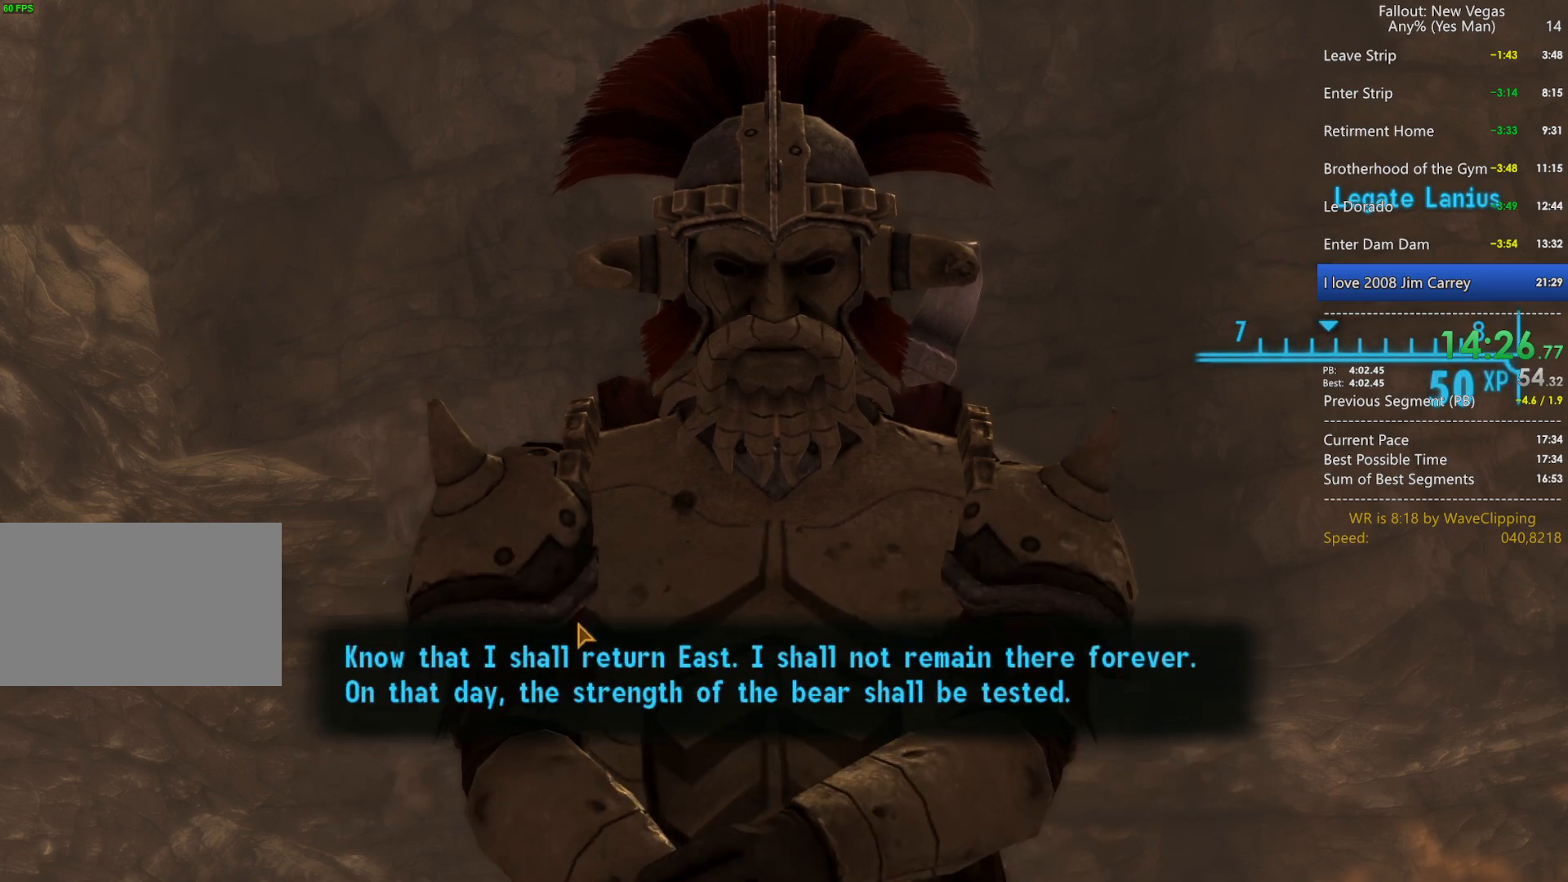
{"keys": [], "mouse": ["left"], "mouse_move": "still", "events": [[83, "mouse_left", "up"], [183, "mouse_left", "down"], [267, "mouse_left", "up"], [317, "mouse_left", "down"], [417, "mouse_left", "up"], [500, "mouse_left", "down"]]}
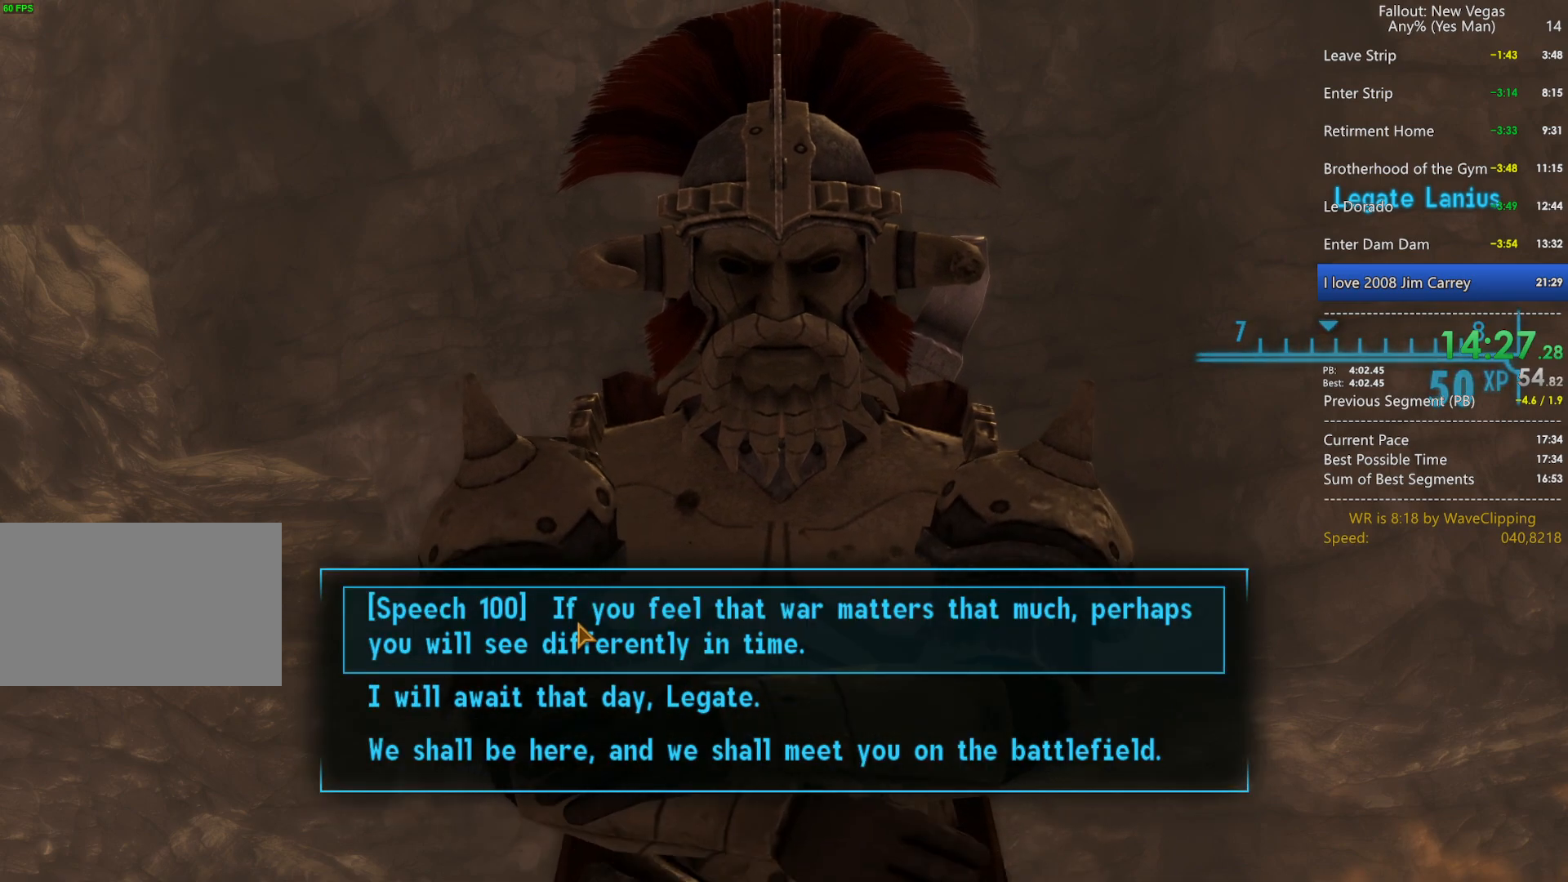
{"keys": [], "mouse": ["left"], "mouse_move": "still", "events": [[100, "mouse_left", "up"], [200, "mouse_left", "down"], [233, "mouse_left", "up"], [333, "mouse_left", "down"], [433, "mouse_left", "up"], [467, "mouse_left", "down"]]}
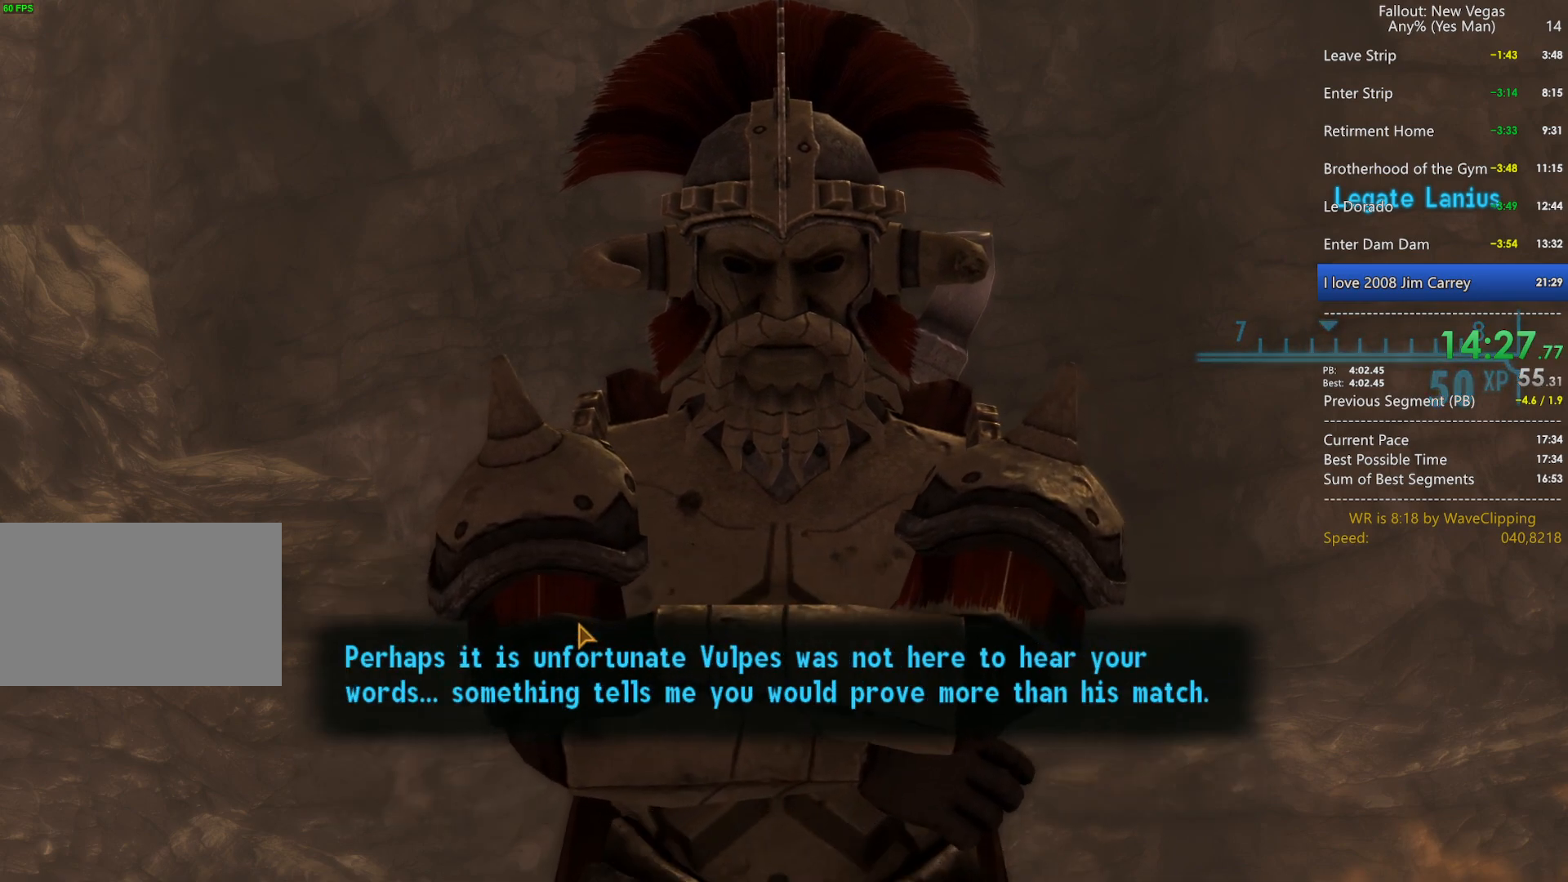
{"keys": [], "mouse": [], "mouse_move": "still", "events": [[67, "mouse_left", "up"], [117, "mouse_left", "down"], [200, "mouse_left", "up"], [300, "mouse_left", "down"], [400, "mouse_left", "up"]]}
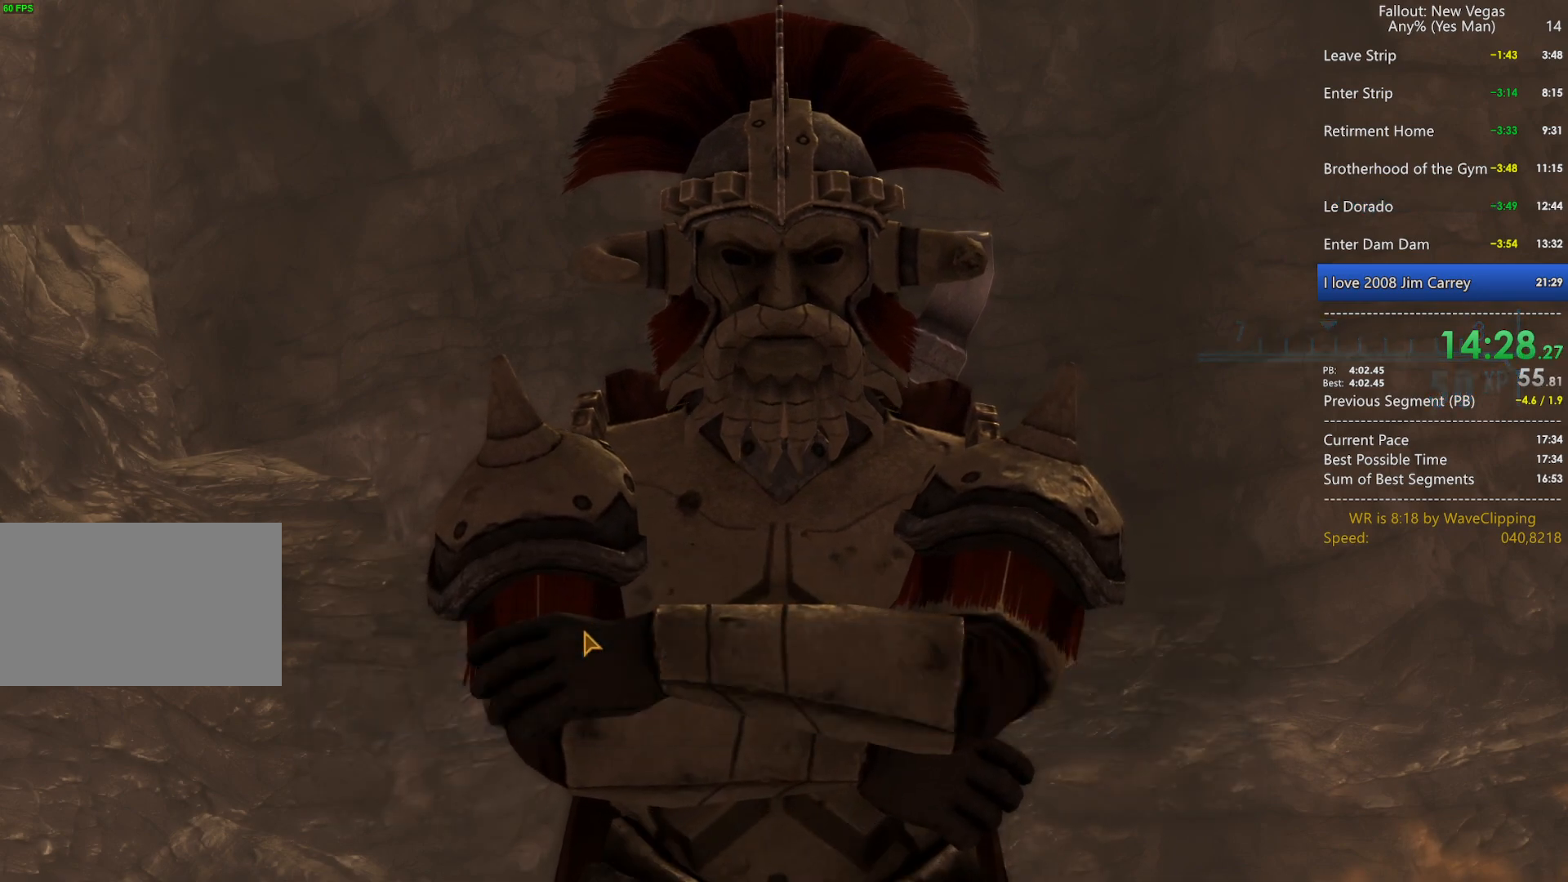
{"keys": ["w"], "mouse": [], "mouse_move": "left", "events": [[267, "w", "down"]]}
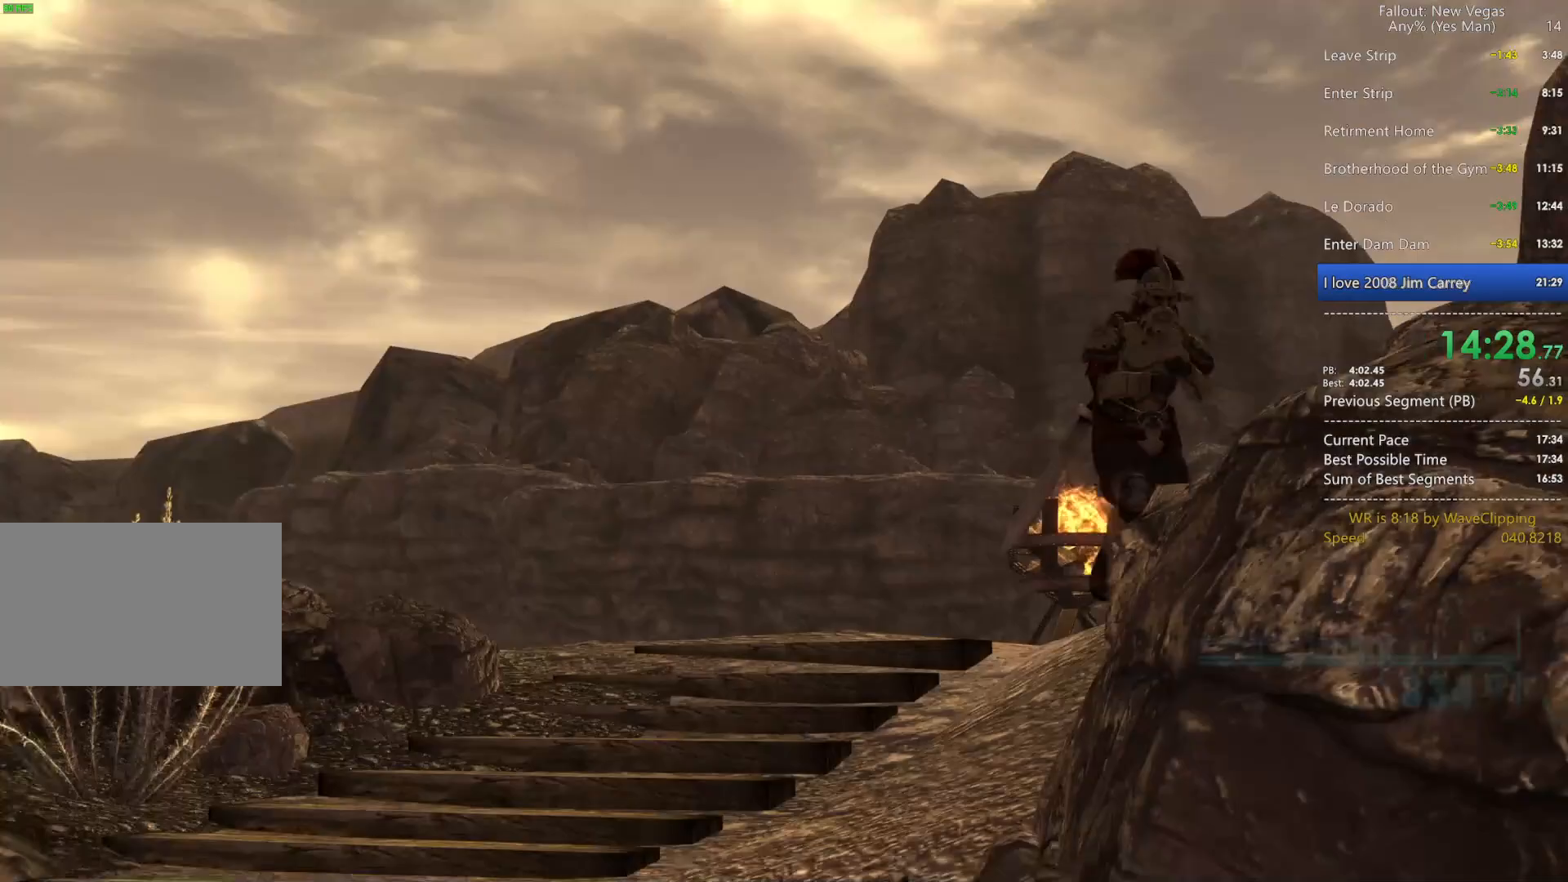
{"keys": ["w"], "mouse": [], "mouse_move": "still", "events": []}
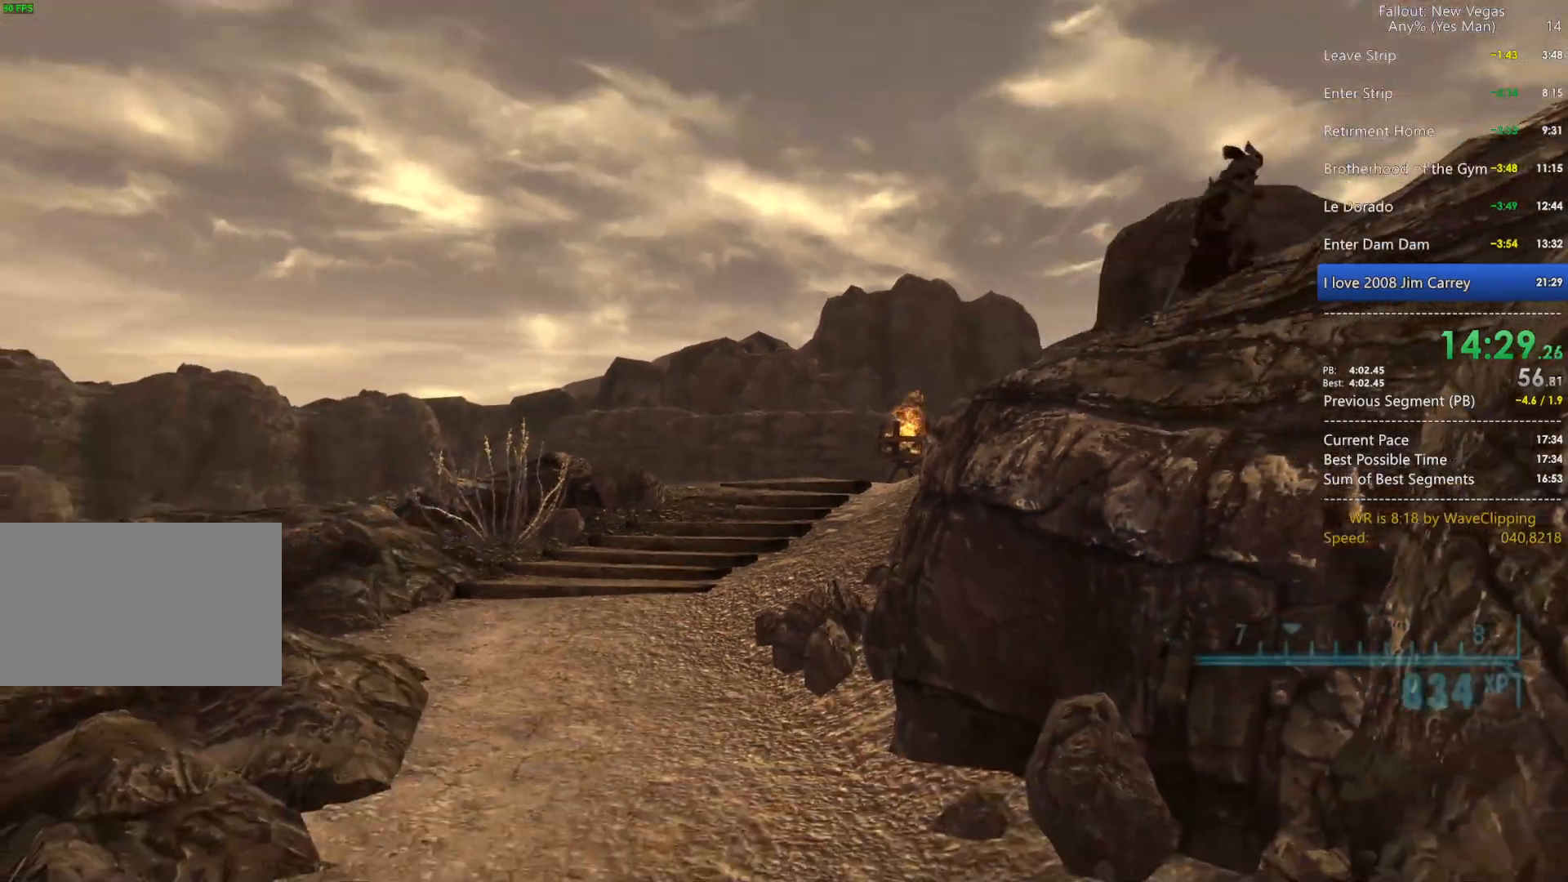
{"keys": ["w"], "mouse": [], "mouse_move": "still", "events": []}
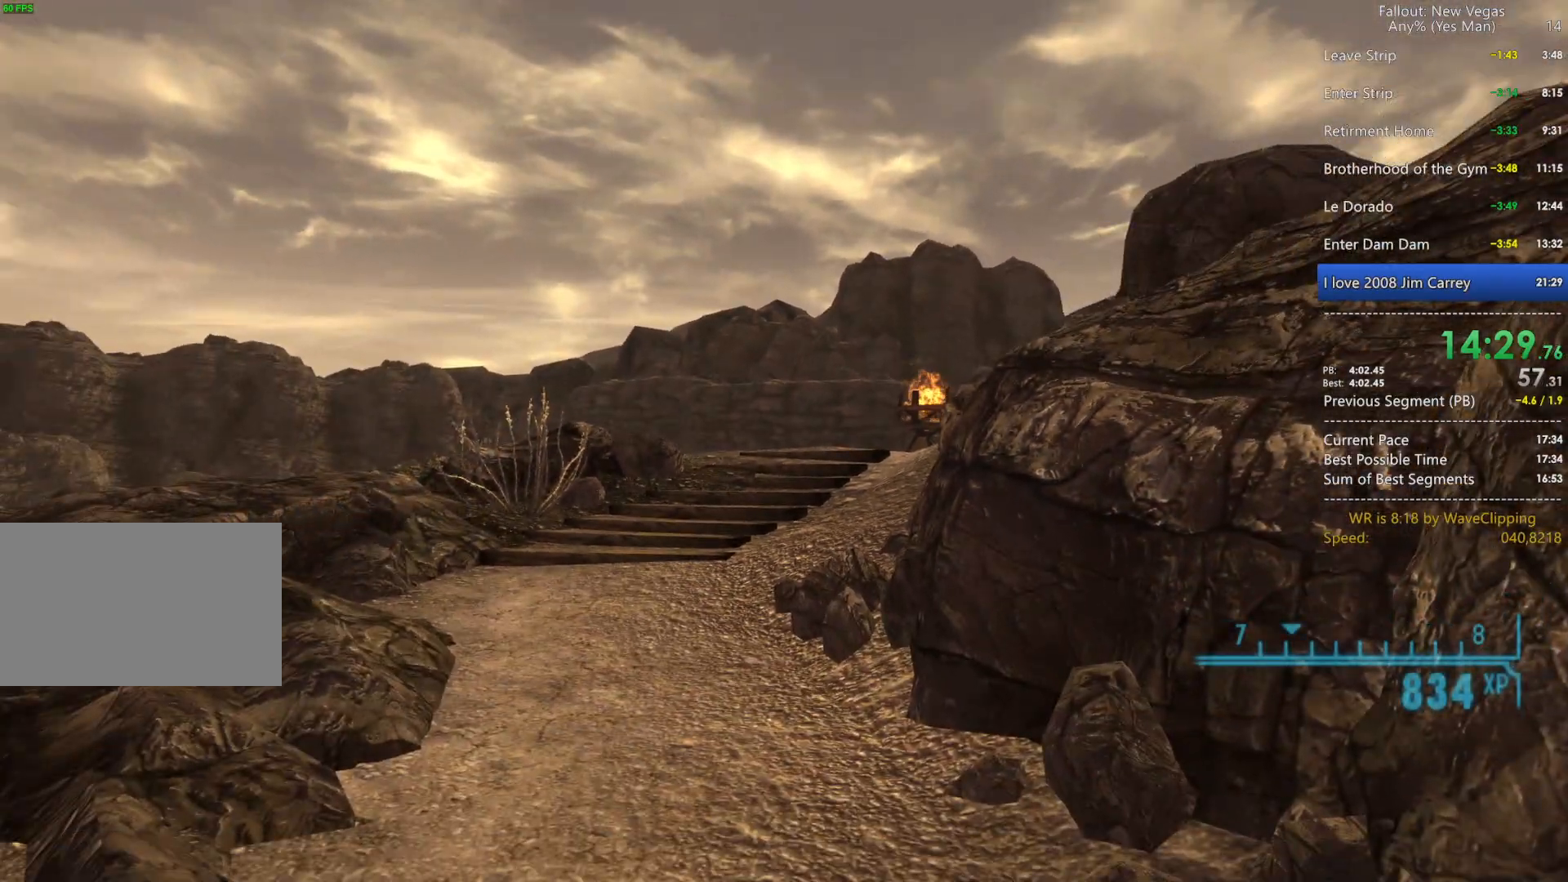
{"keys": ["w"], "mouse": [], "mouse_move": "still", "events": []}
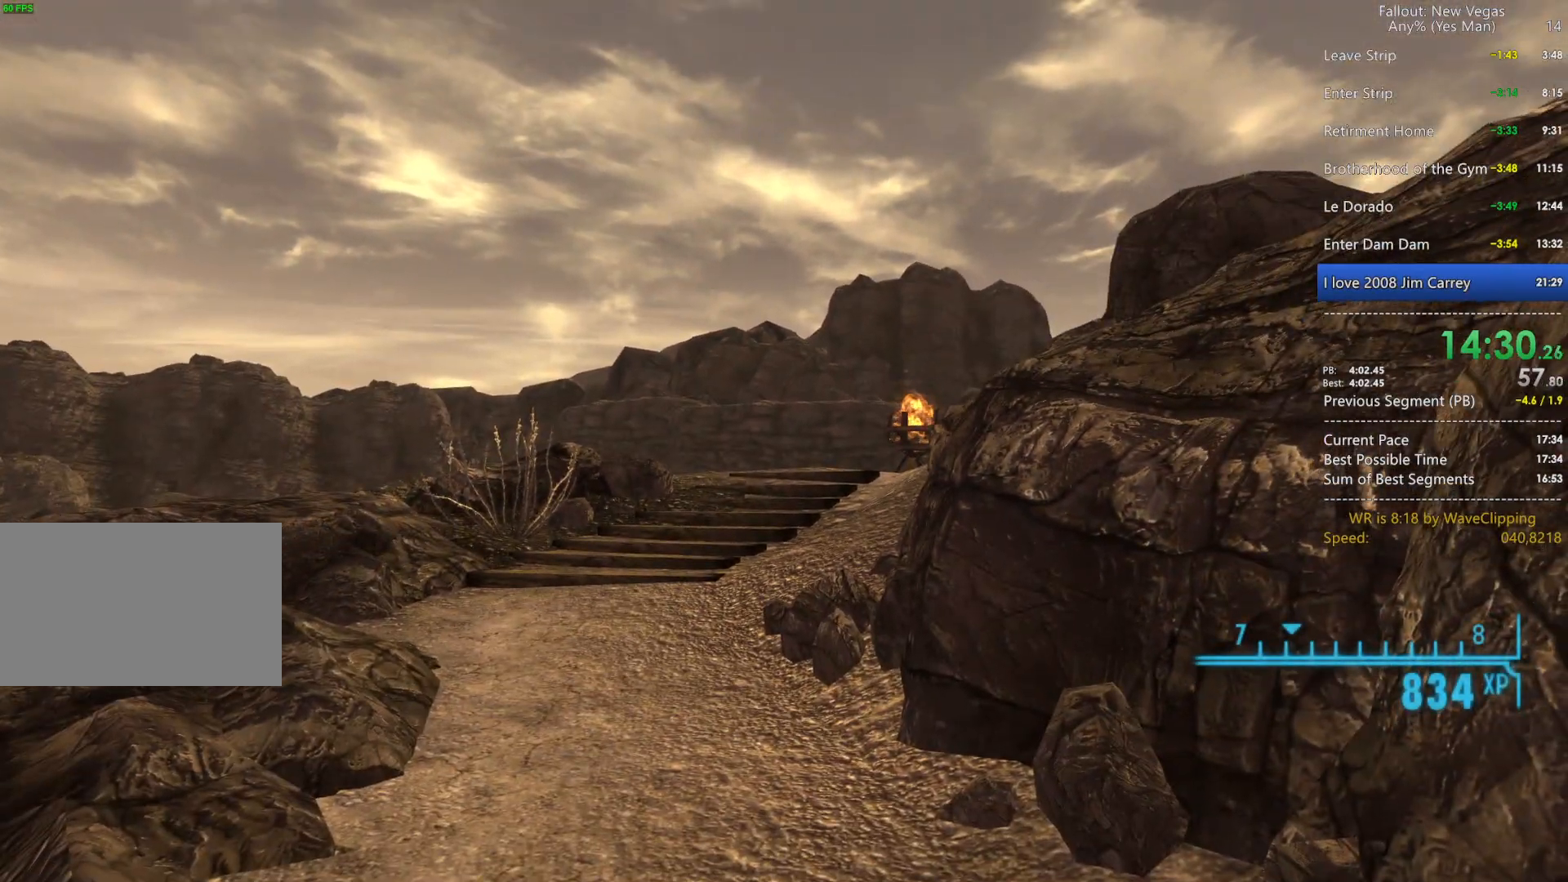
{"keys": ["w"], "mouse": [], "mouse_move": "still", "events": []}
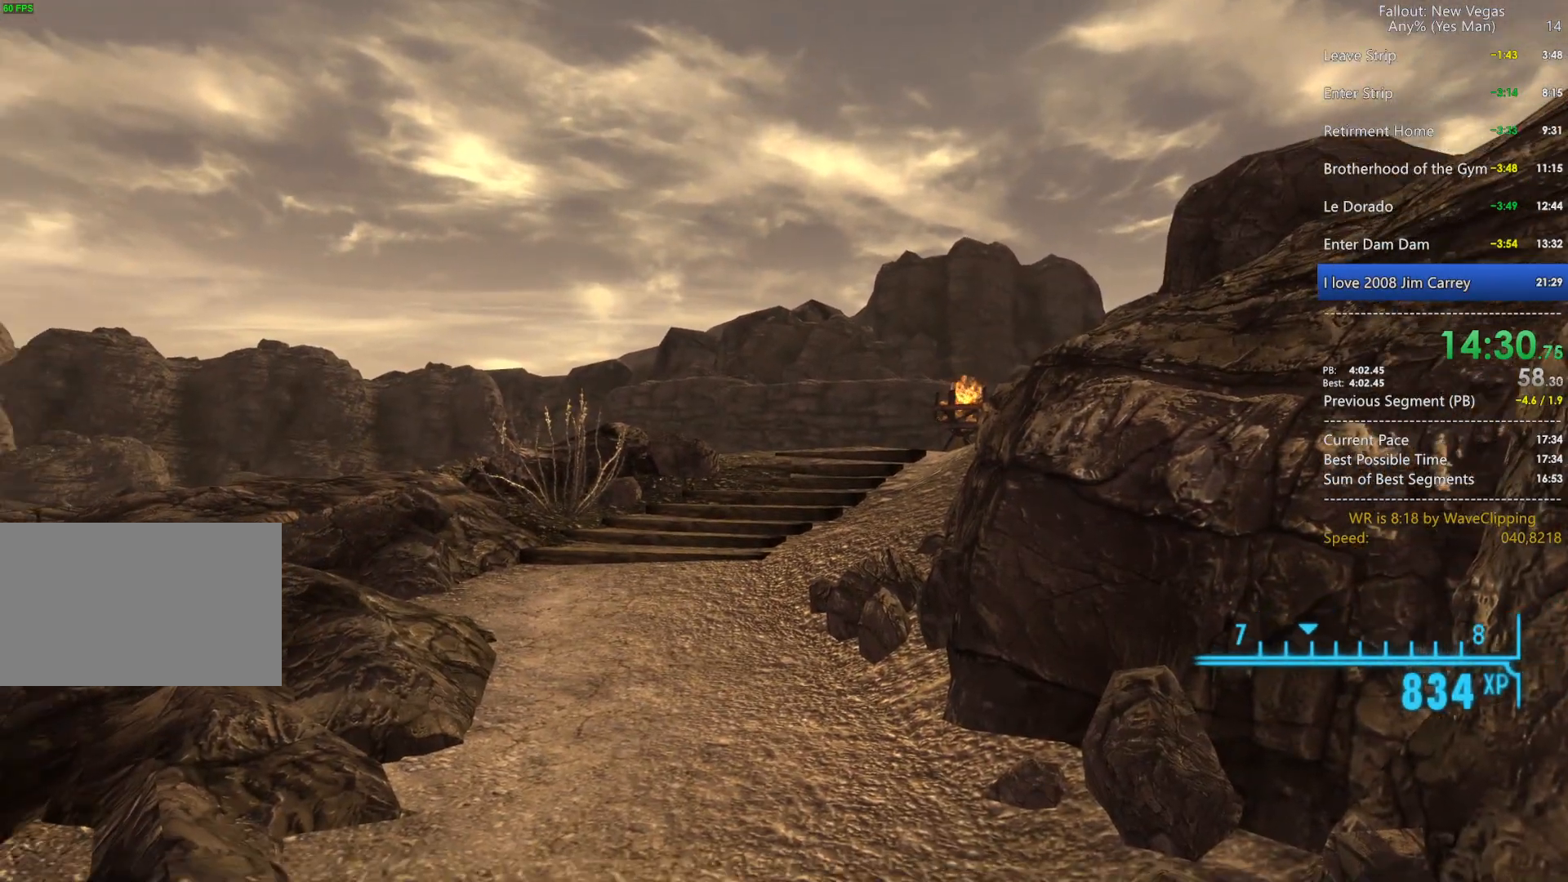
{"keys": ["w"], "mouse": [], "mouse_move": "still", "events": []}
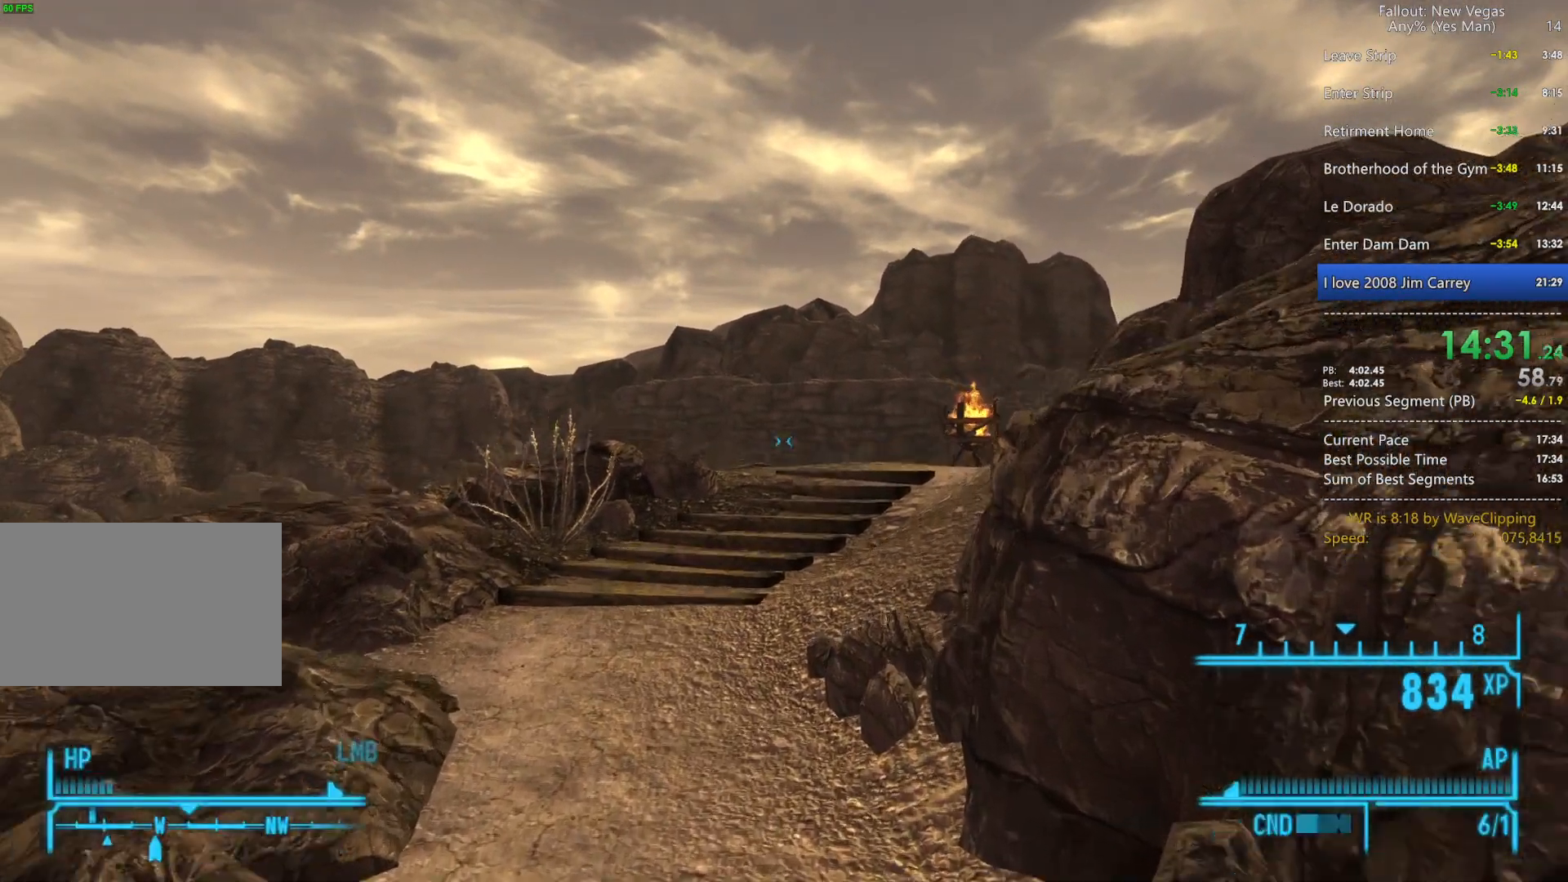
{"keys": ["w"], "mouse": [], "mouse_move": "left", "events": [[367, "w", "up"], [417, "space", "down"], [417, "w", "down"], [450, "space", "up"]]}
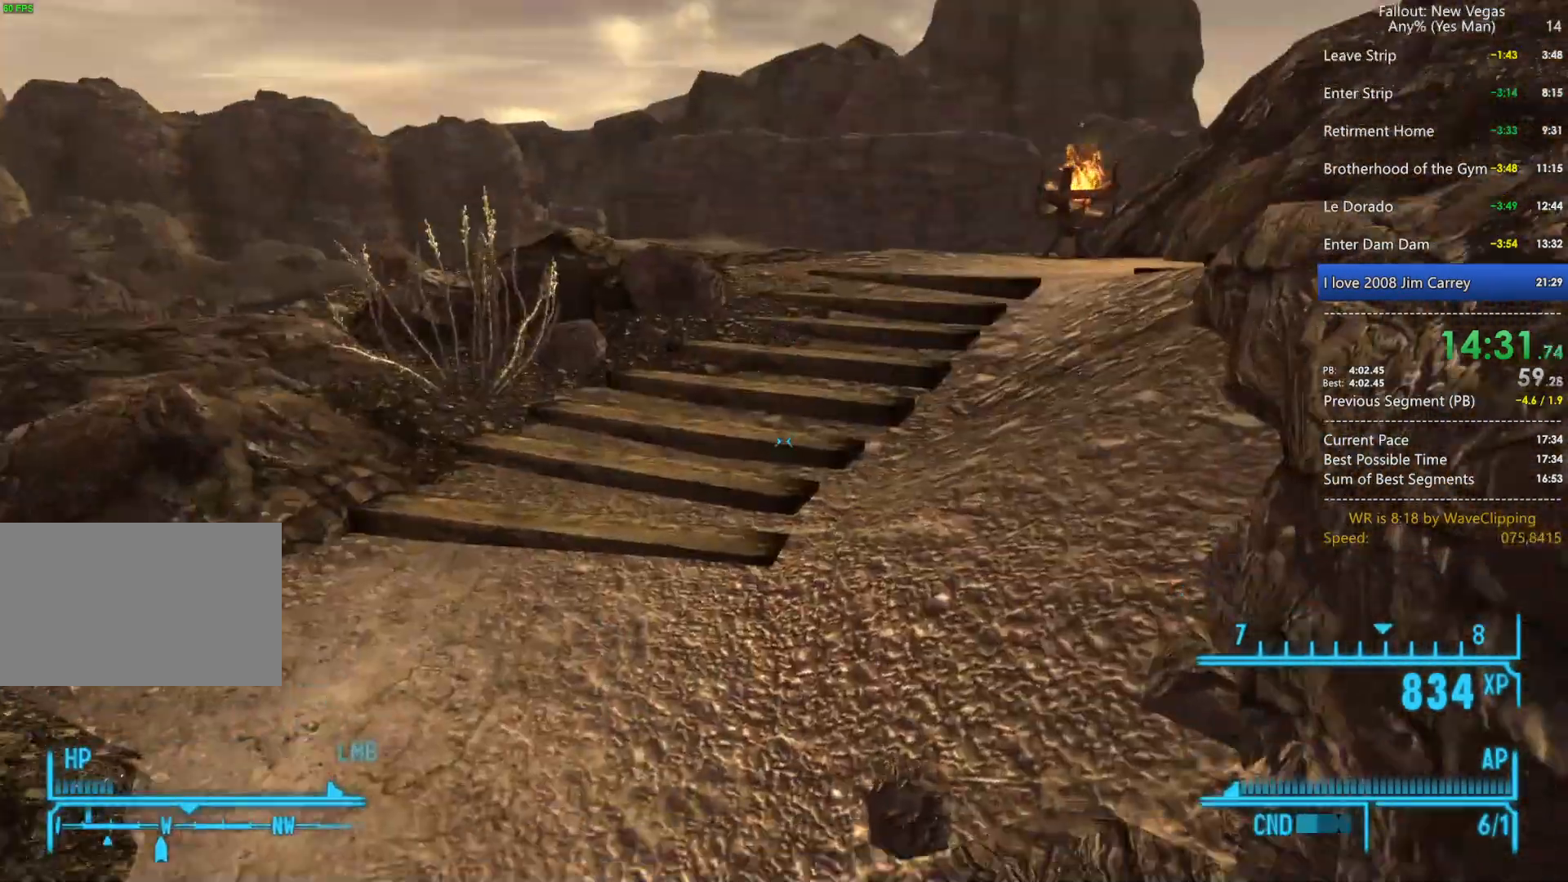
{"keys": ["w"], "mouse": [], "mouse_move": "still", "events": [[333, "mouse_left", "down"], [467, "mouse_left", "up"]]}
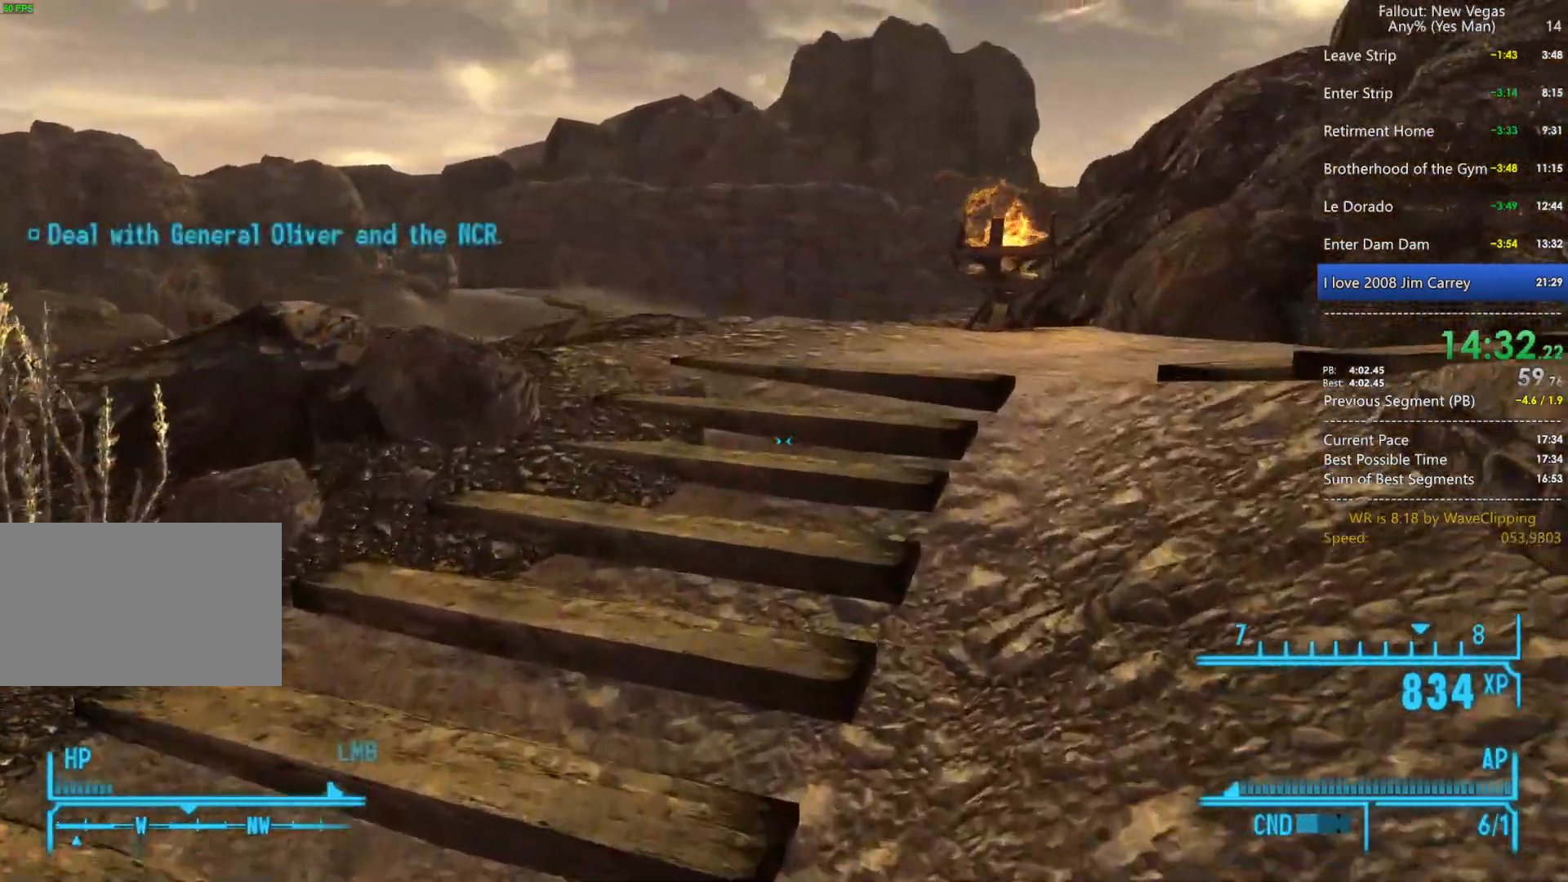
{"keys": ["d", "w"], "mouse": ["left"], "mouse_move": "left", "events": [[450, "d", "down"], [450, "mouse_left", "down"]]}
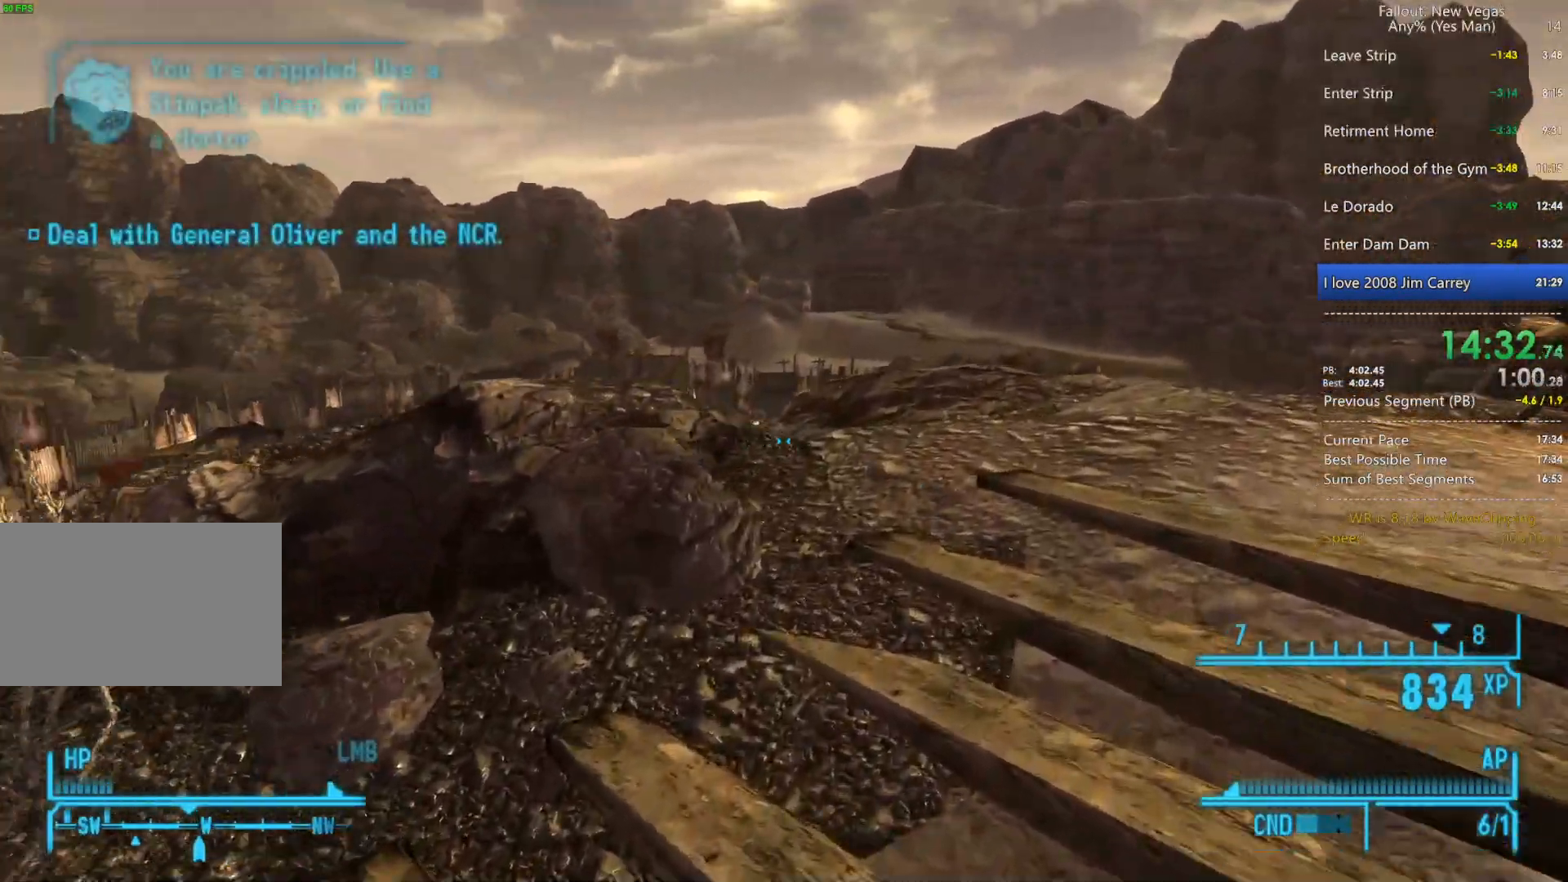
{"keys": ["d", "w"], "mouse": [], "mouse_move": "still", "events": [[83, "mouse_left", "up"]]}
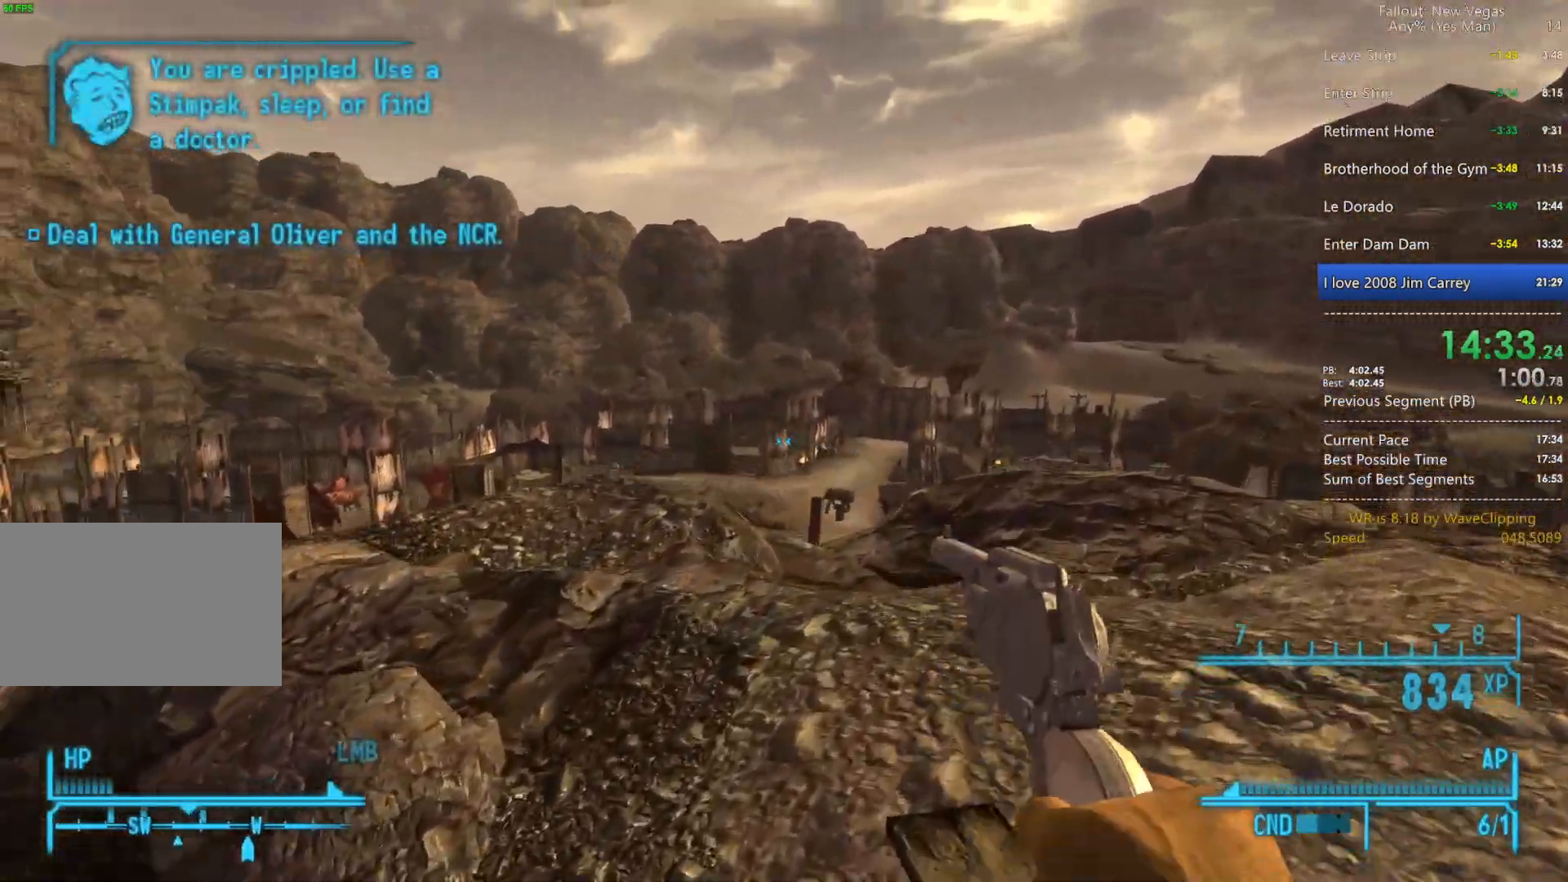
{"keys": ["w"], "mouse": [], "mouse_move": "still", "events": [[100, "d", "up"], [383, "2", "down"], [467, "2", "up"]]}
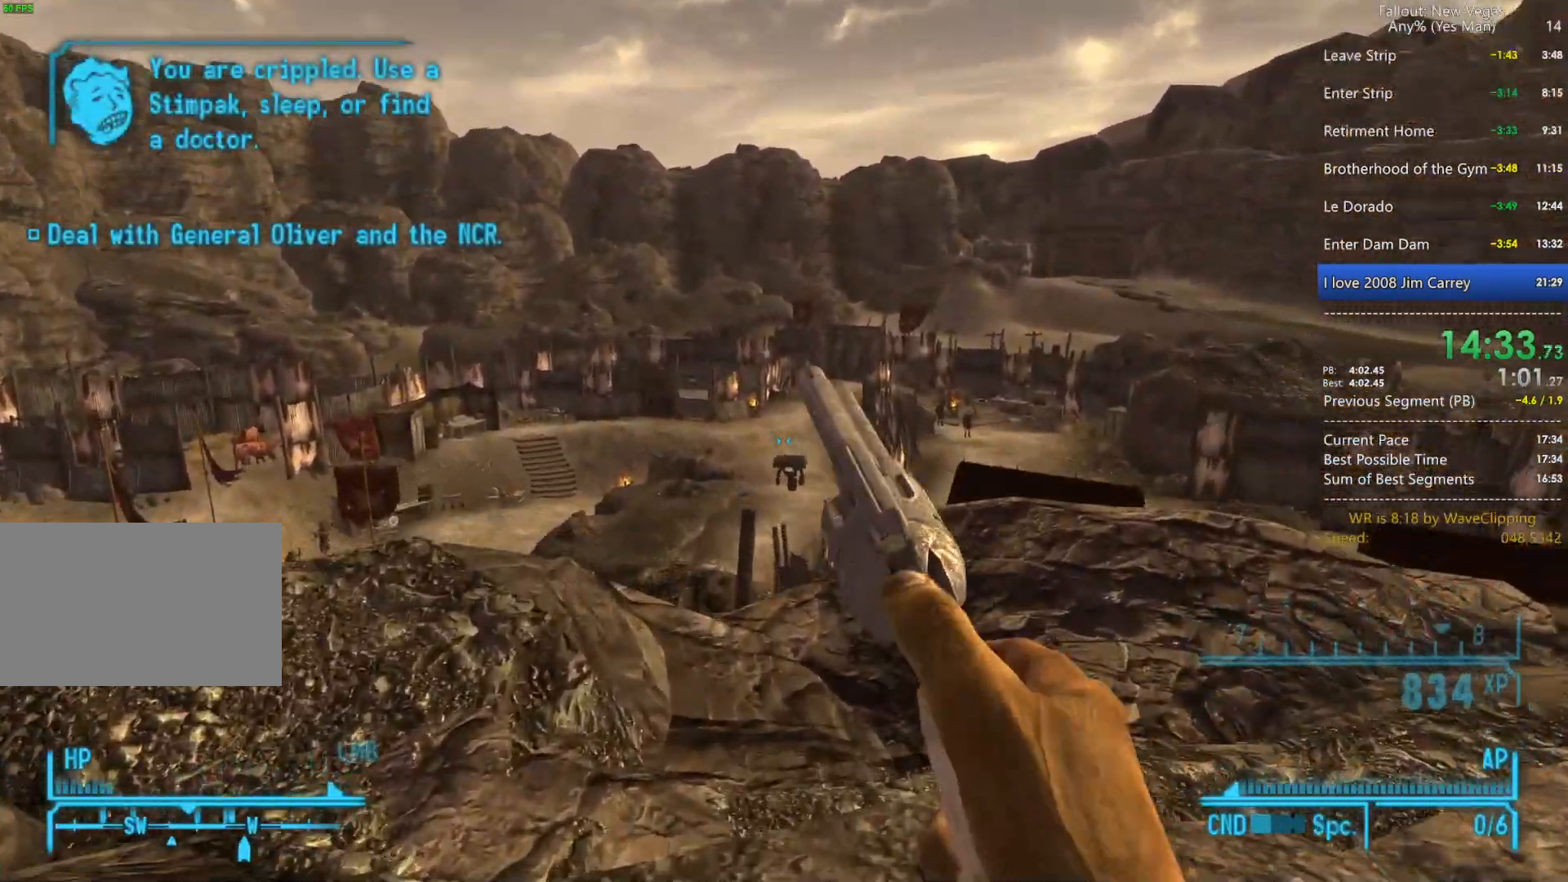
{"keys": ["w"], "mouse": [], "mouse_move": "still", "events": [[17, "2", "down"], [117, "2", "up"], [167, "2", "down"], [300, "2", "up"]]}
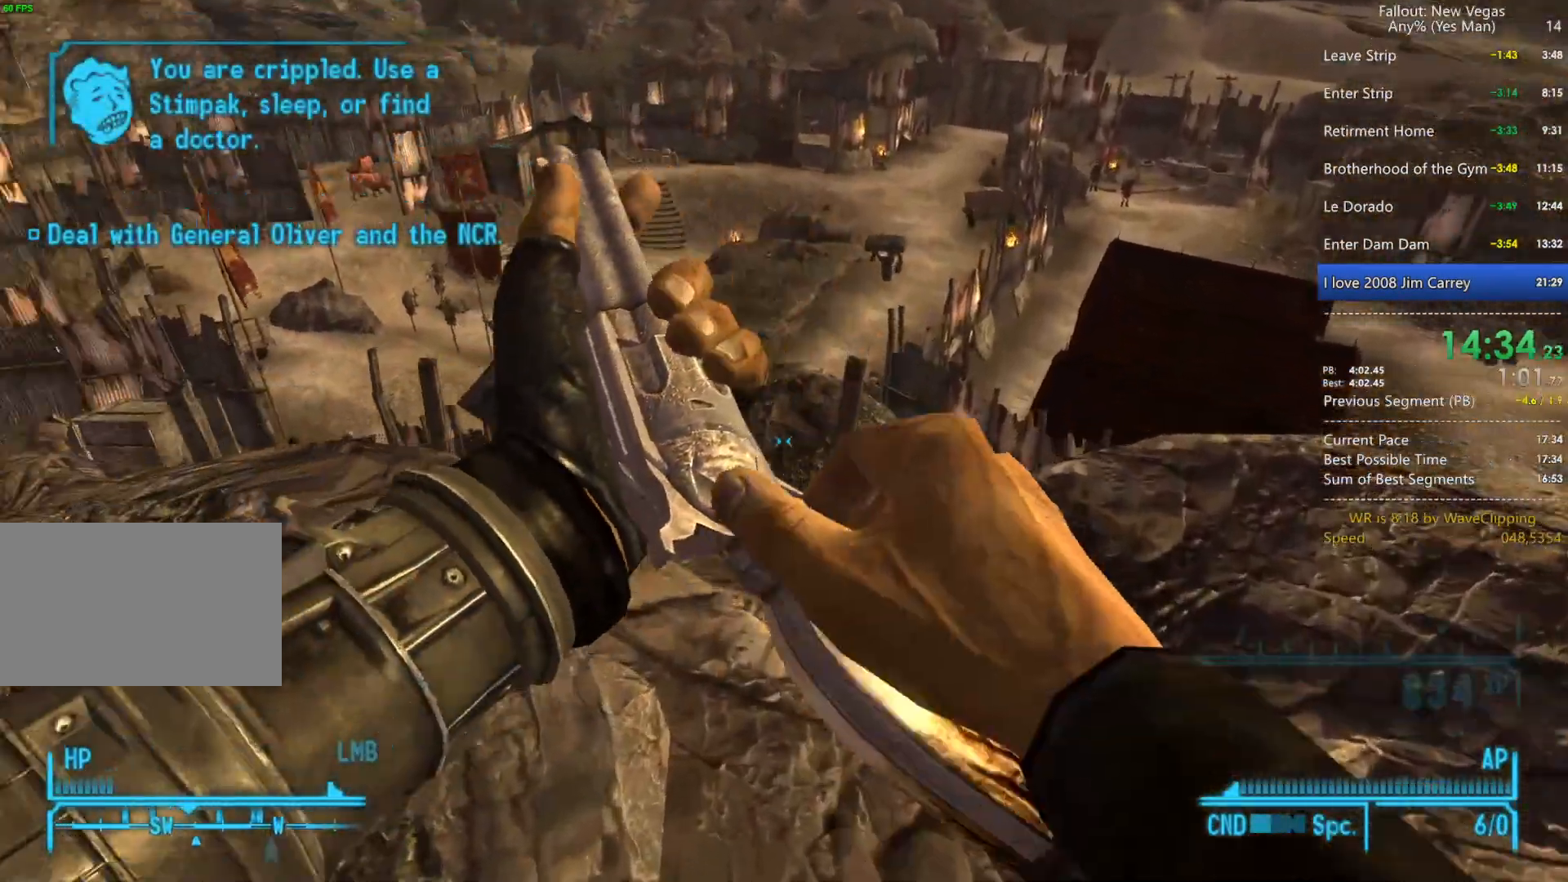
{"keys": ["w"], "mouse": [], "mouse_move": "still", "events": []}
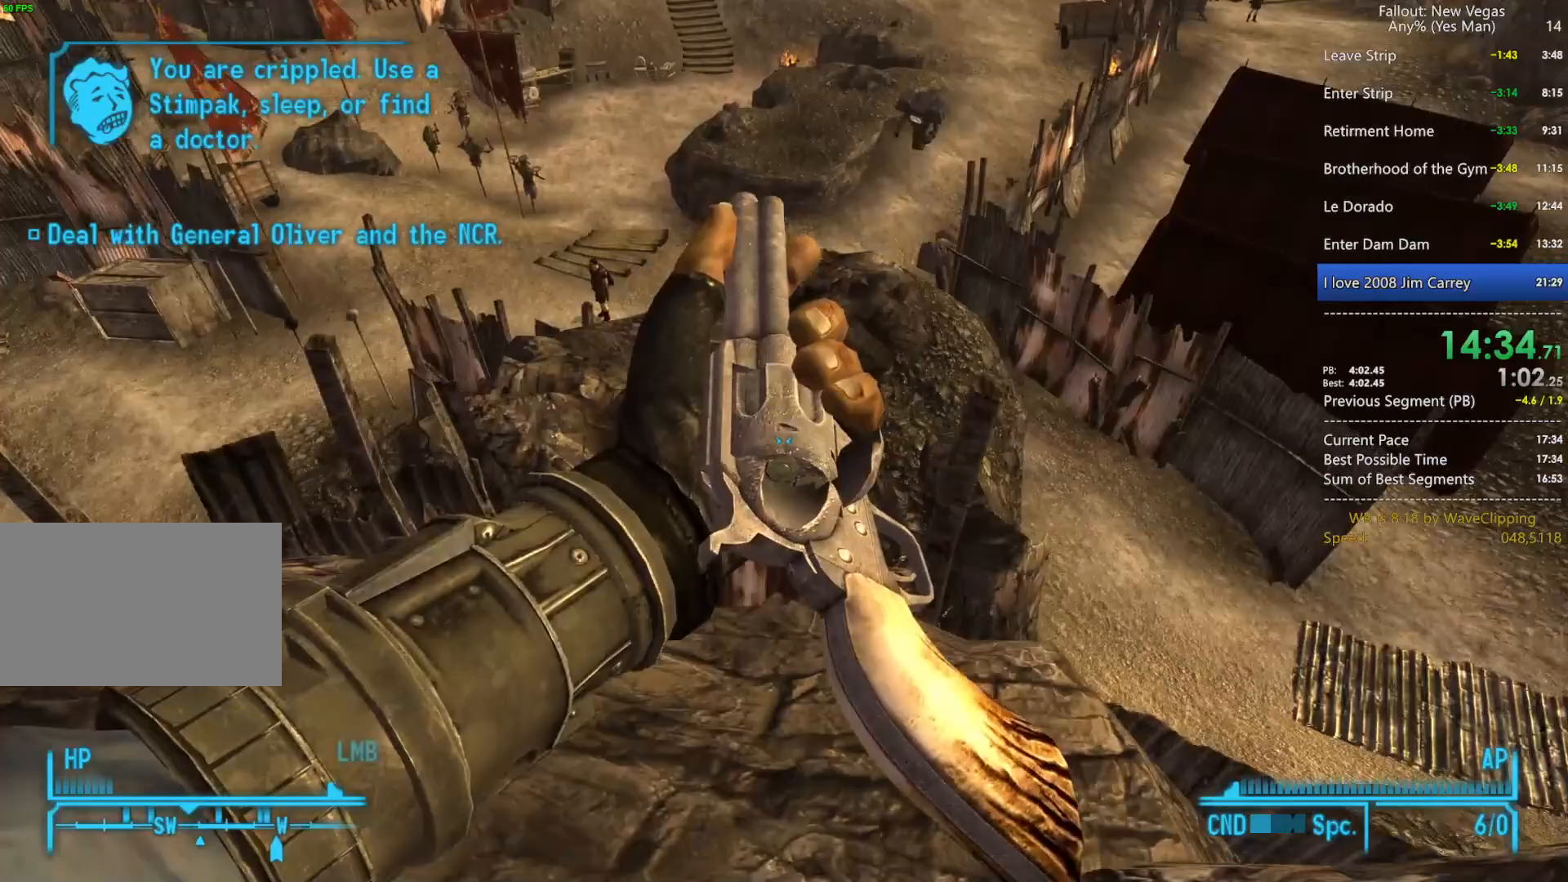
{"keys": ["w"], "mouse": [], "mouse_move": "still", "events": []}
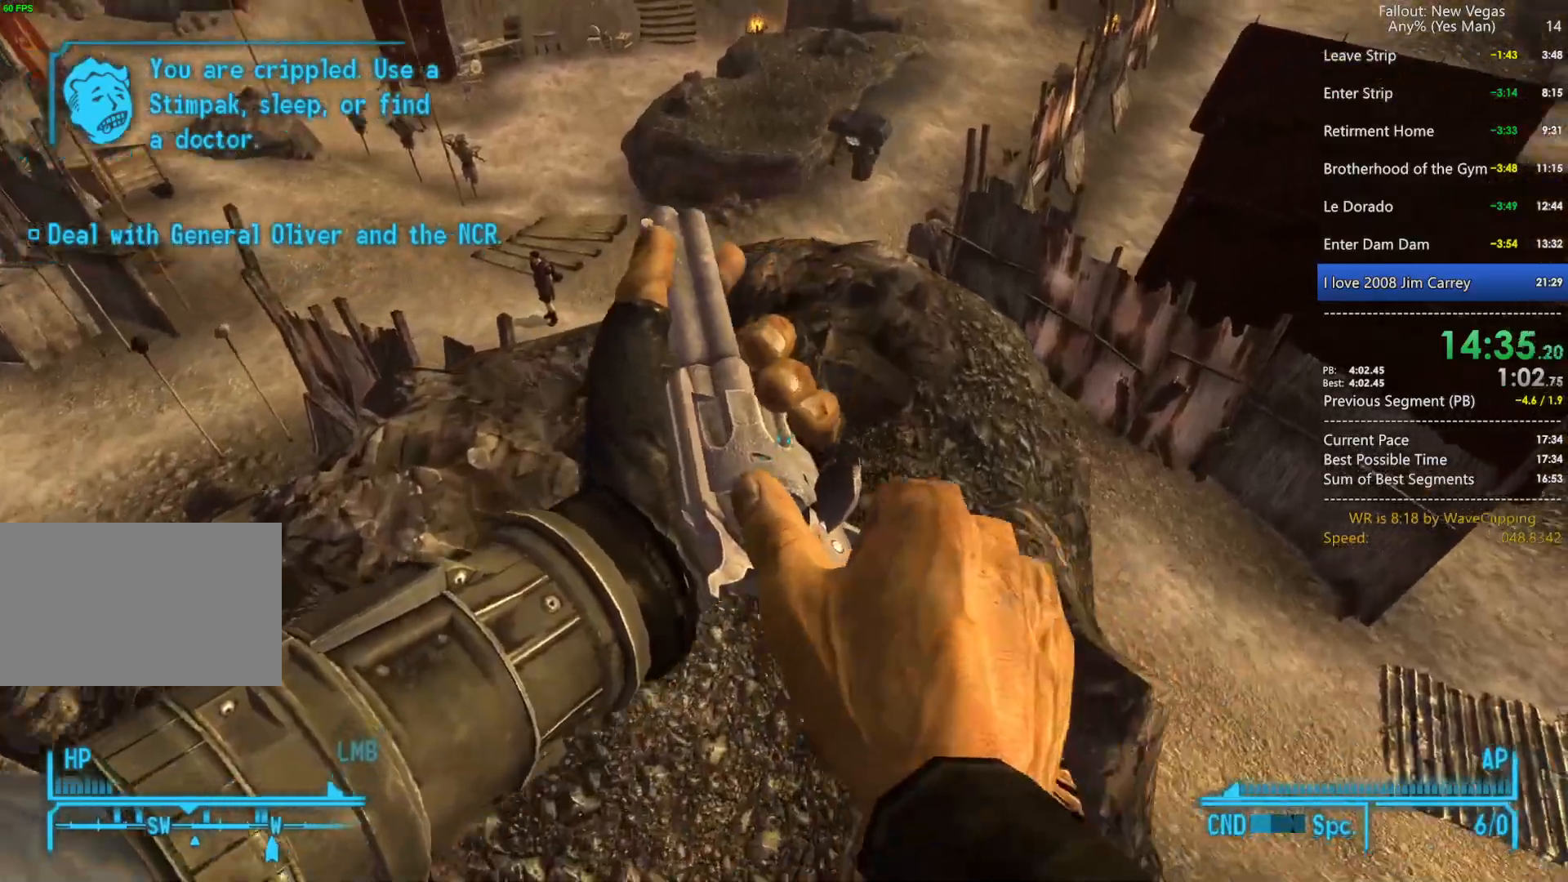
{"keys": ["w"], "mouse": [], "mouse_move": "still", "events": [[350, "q", "down"], [433, "q", "up"]]}
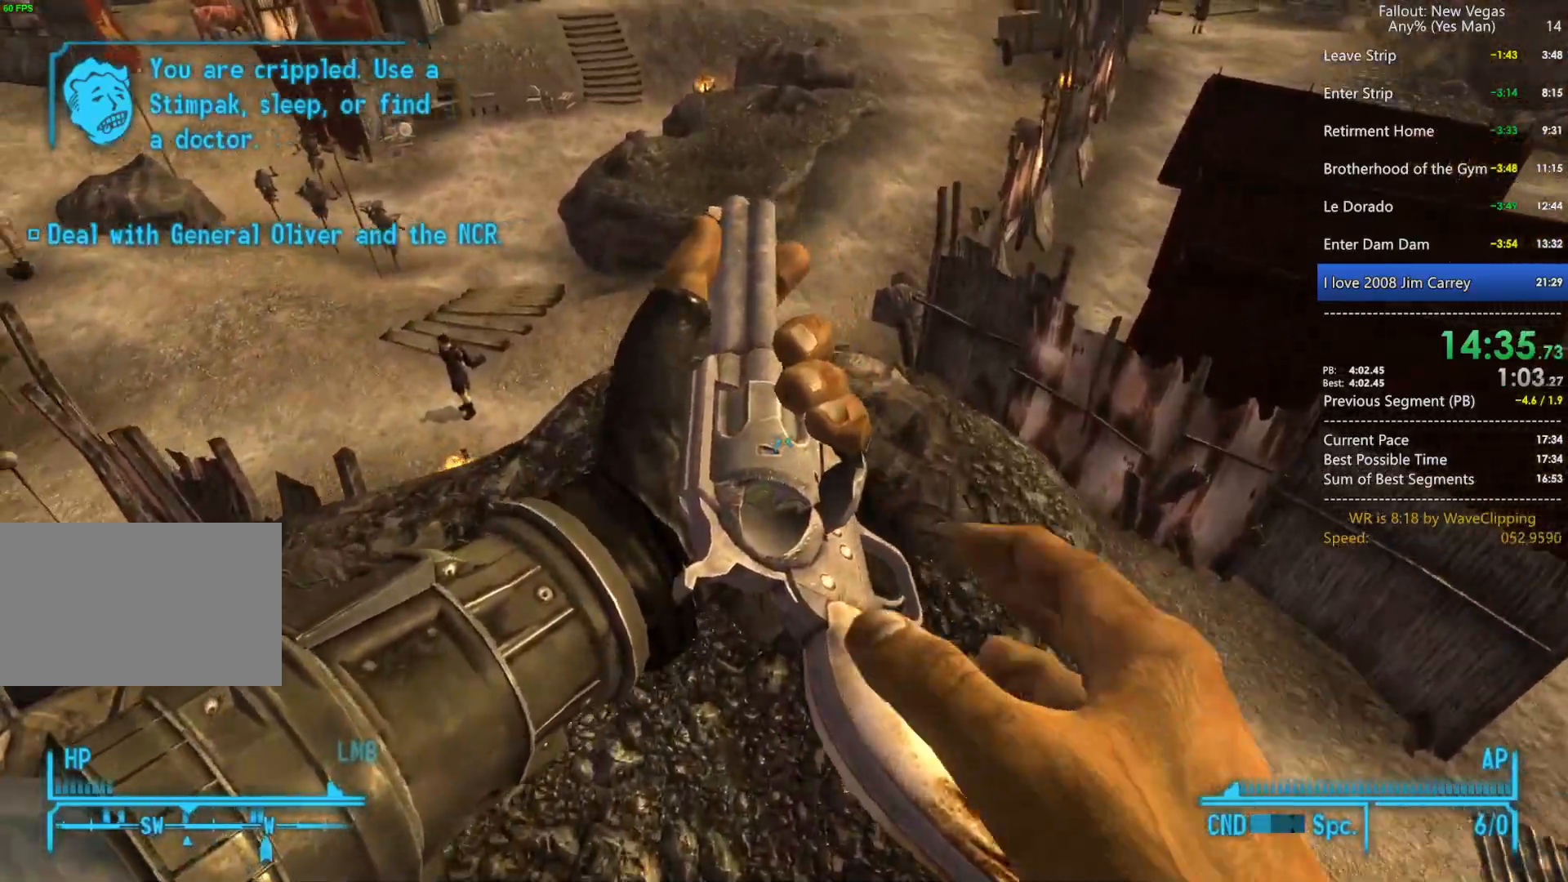
{"keys": ["w"], "mouse": [], "mouse_move": "still", "events": []}
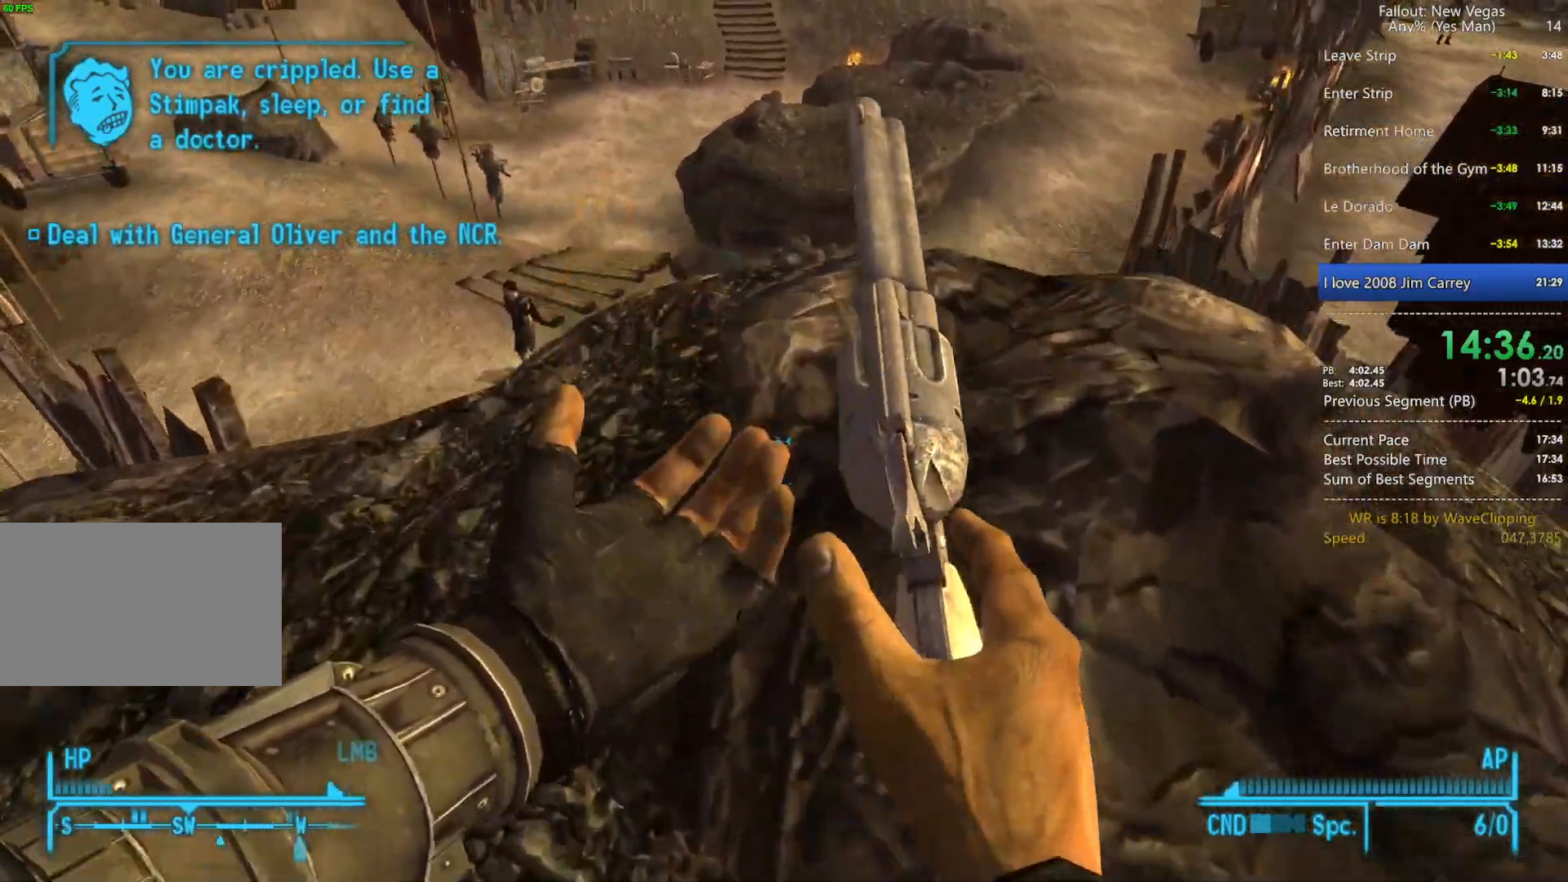
{"keys": ["w"], "mouse": [], "mouse_move": "still", "events": []}
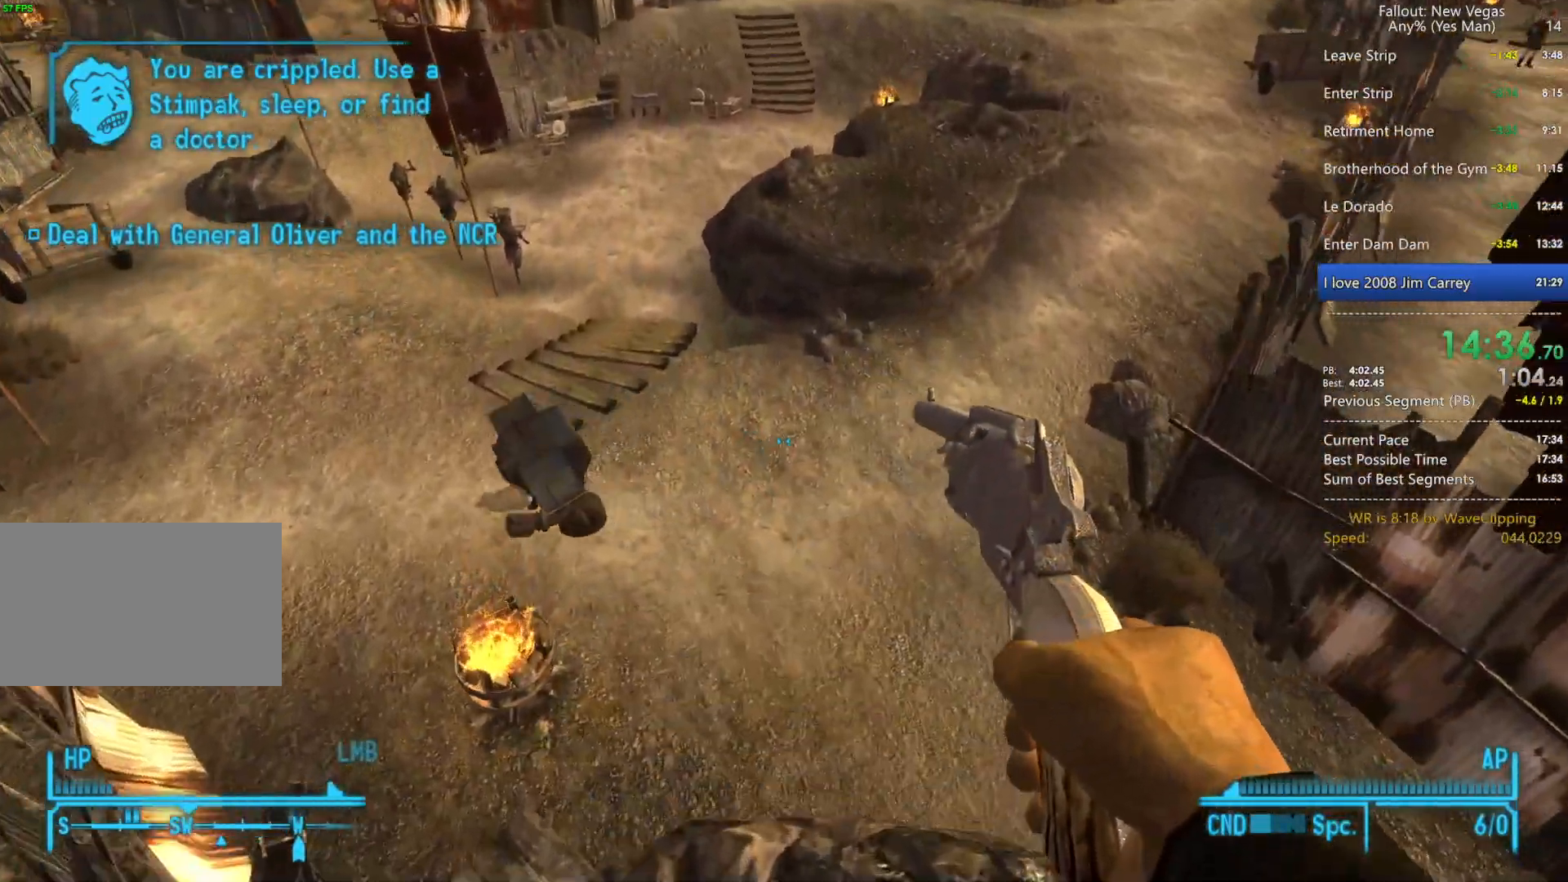
{"keys": ["w"], "mouse": [], "mouse_move": "still", "events": []}
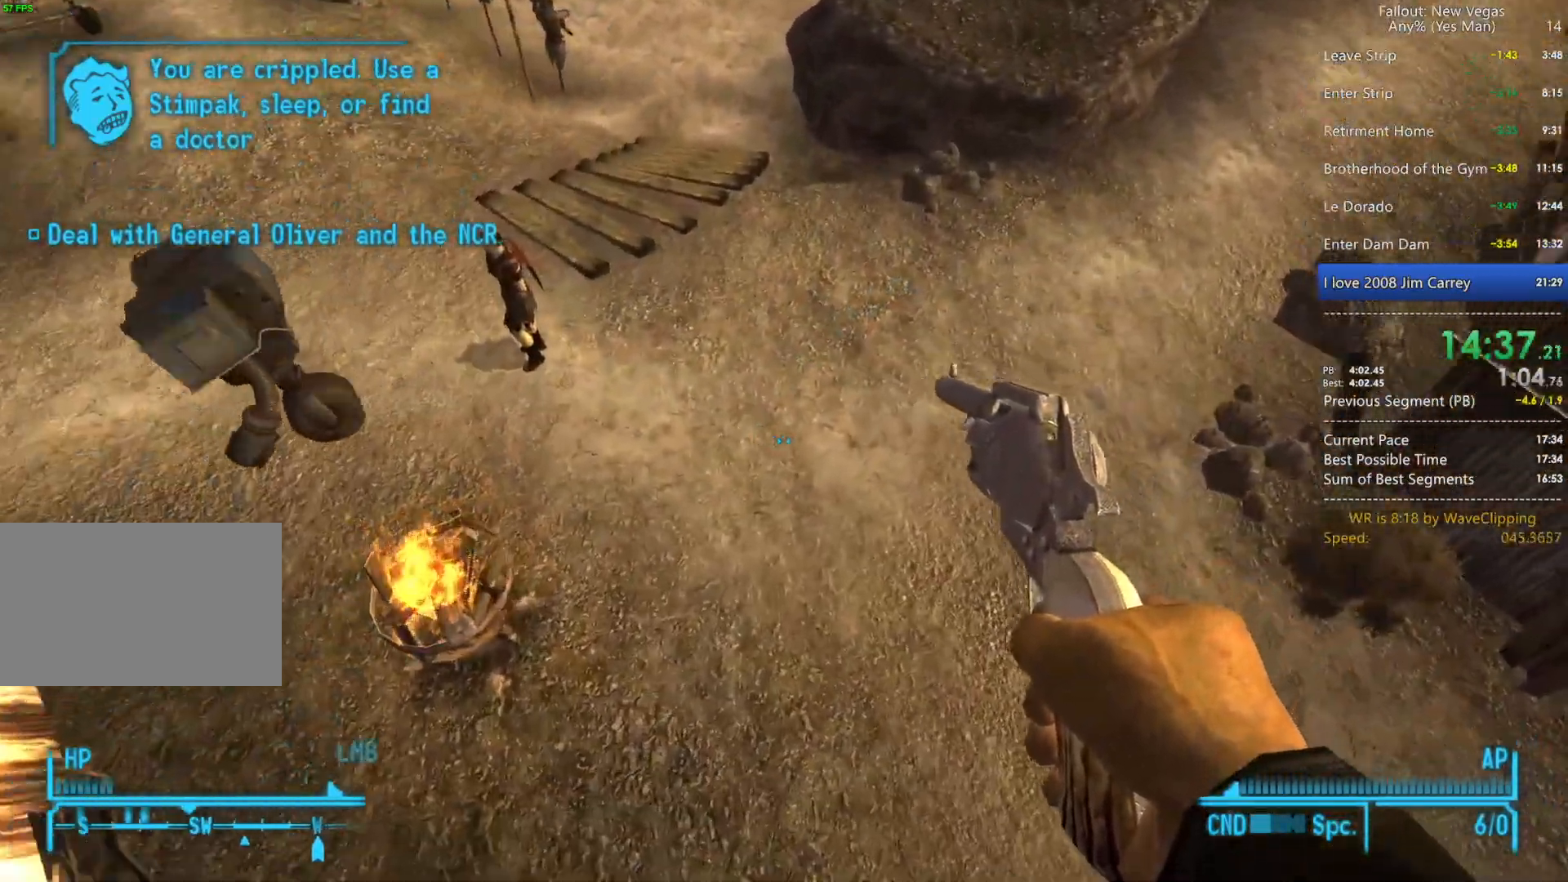
{"keys": ["w"], "mouse": [], "mouse_move": "still", "events": [[317, "q", "down"], [367, "g", "down"], [450, "q", "up"], [500, "g", "up"]]}
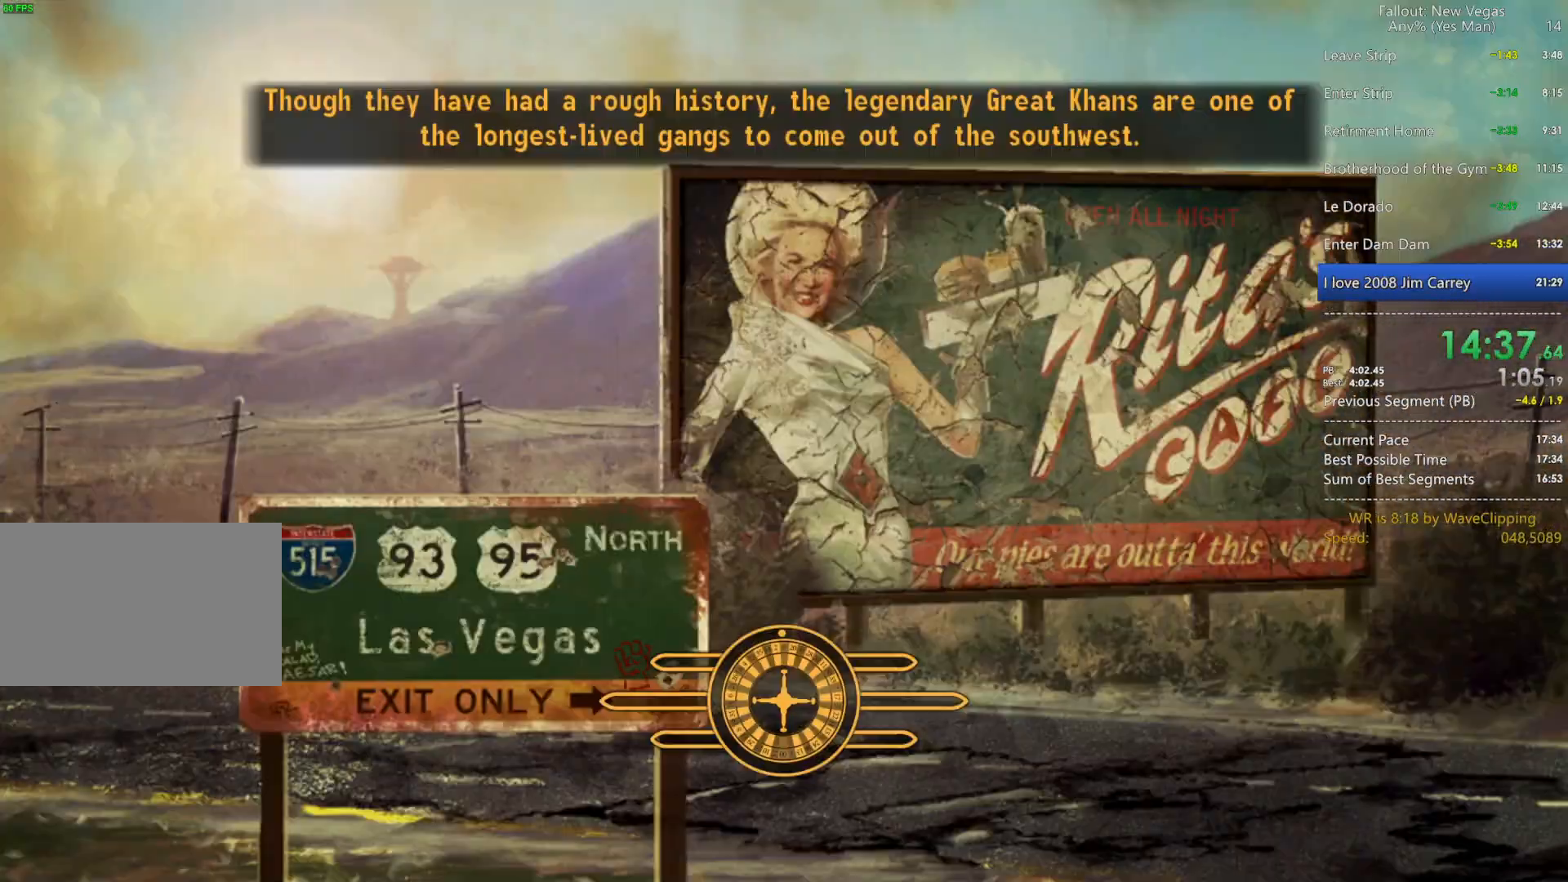
{"keys": ["w"], "mouse": [], "mouse_move": "still", "events": []}
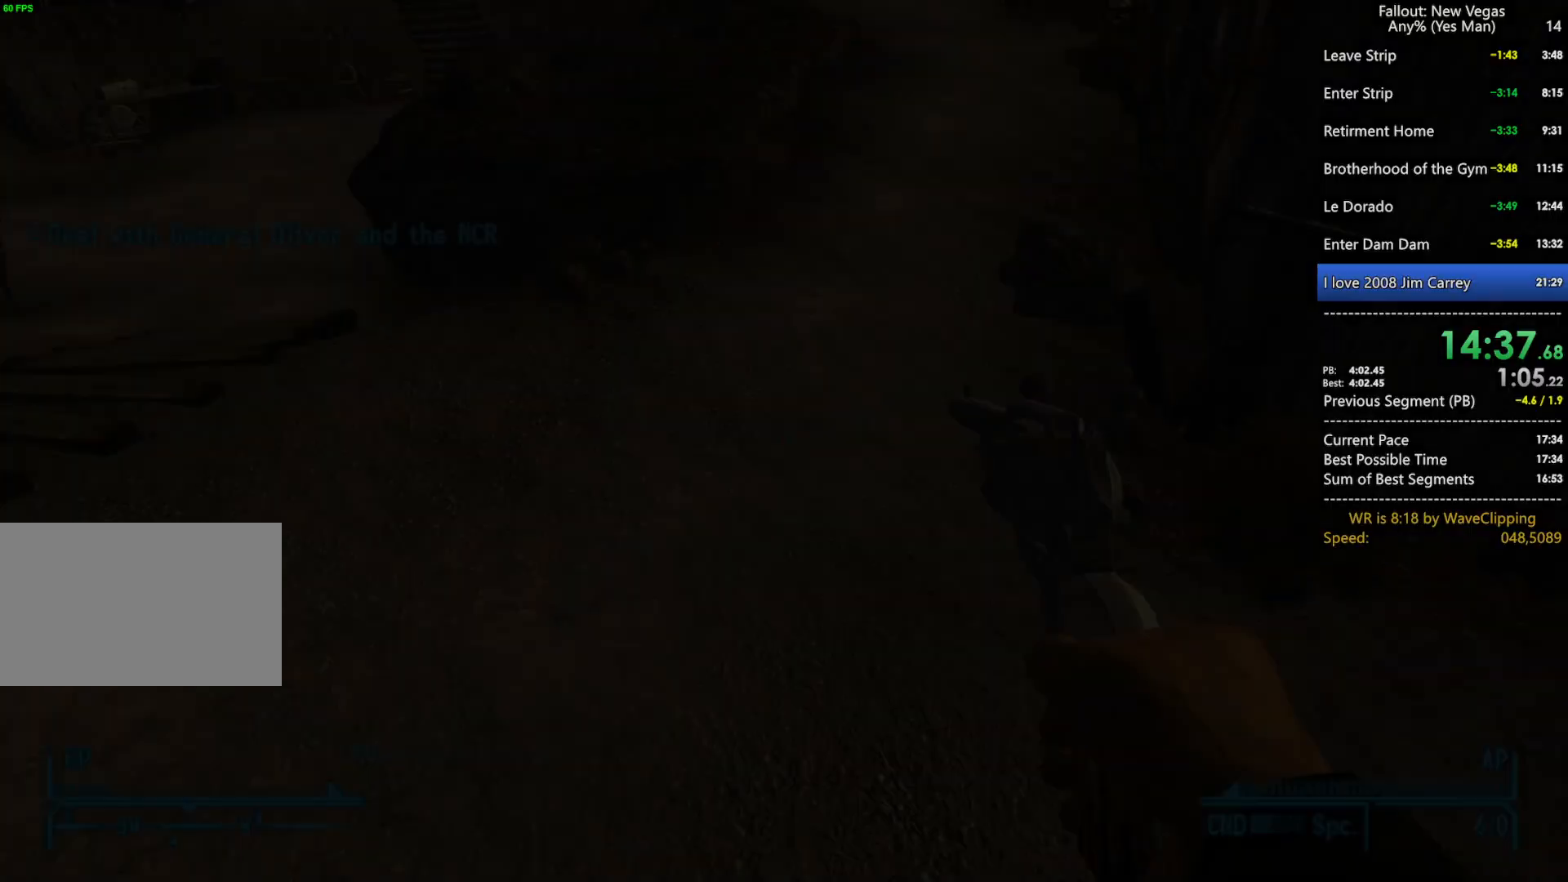
{"keys": ["w"], "mouse": [], "mouse_move": "still", "events": []}
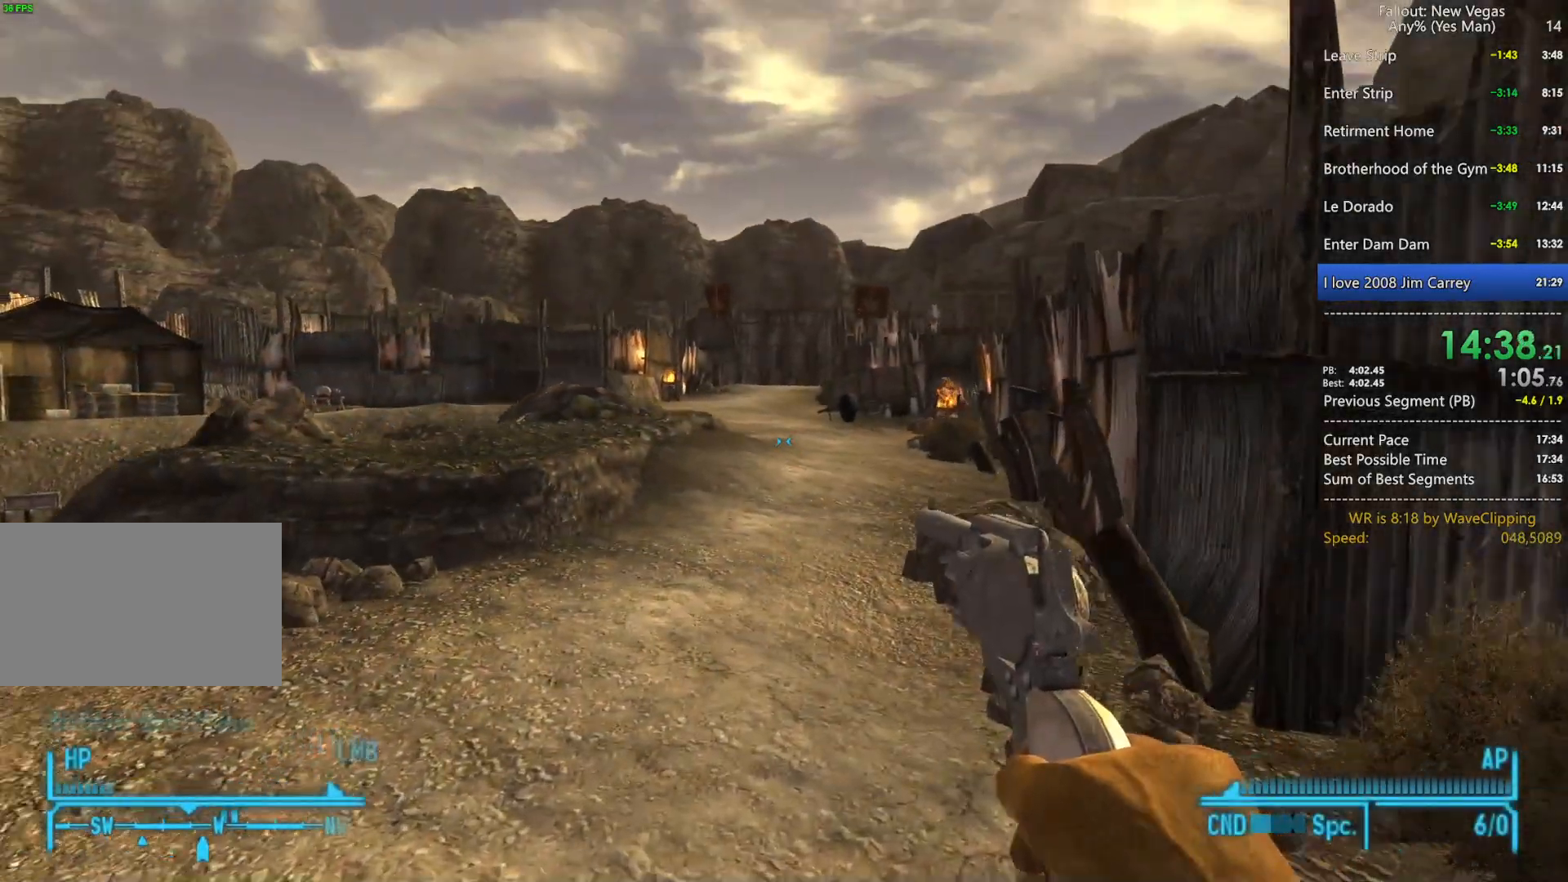
{"keys": ["tab", "w"], "mouse": [], "mouse_move": "still", "events": [[183, "2", "down"], [267, "2", "up"], [317, "2", "down"], [450, "tab", "down"], [500, "2", "up"]]}
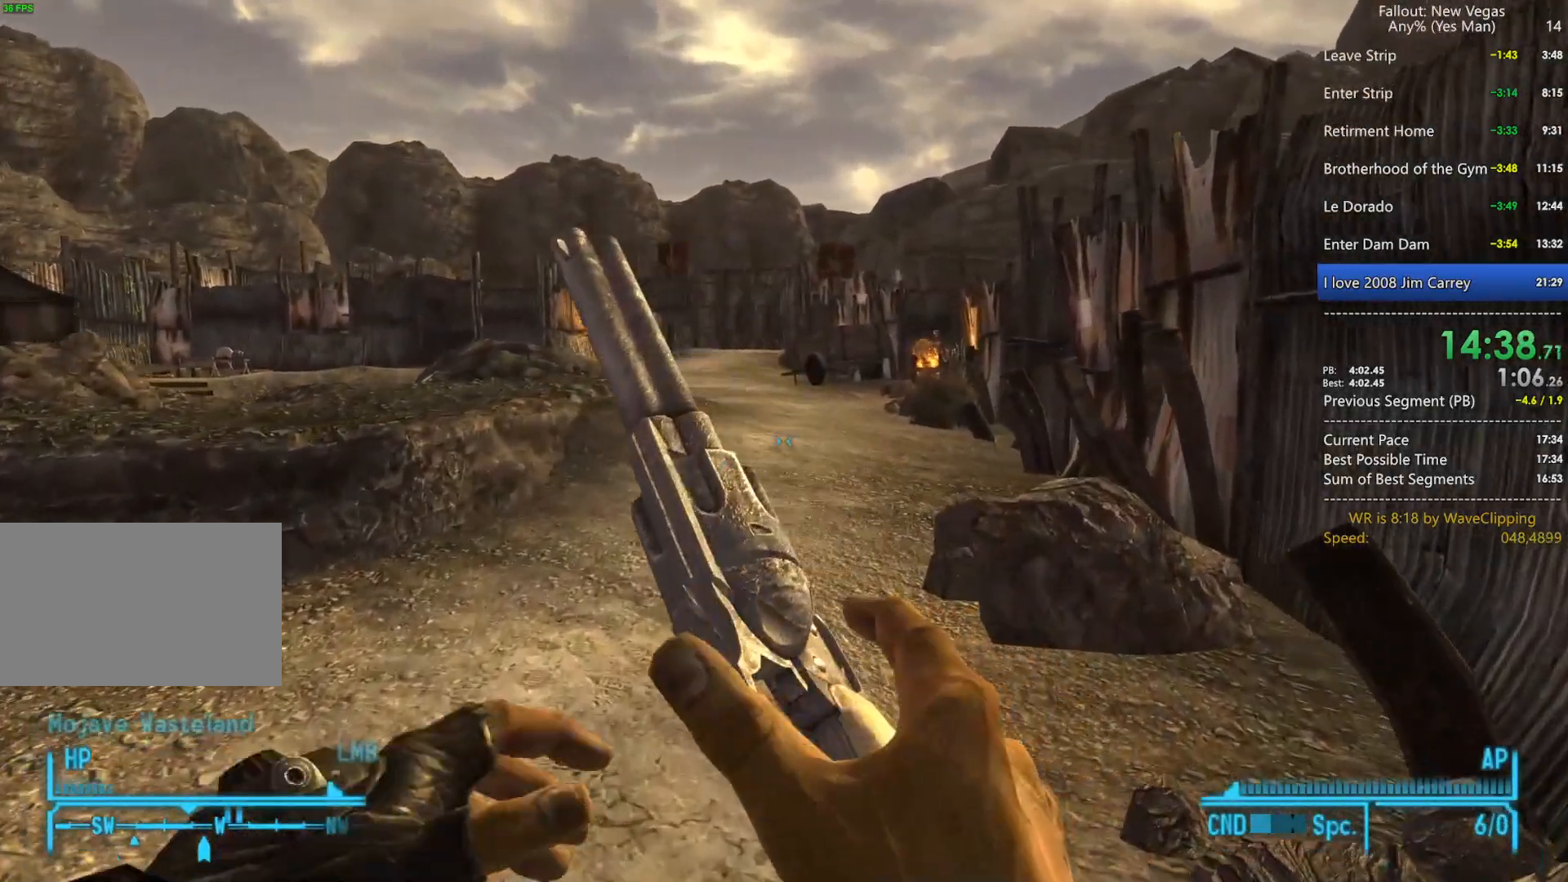
{"keys": ["w"], "mouse": [], "mouse_move": "still", "events": [[50, "mouse_left", "down"], [50, "tab", "up"], [150, "mouse_left", "up"]]}
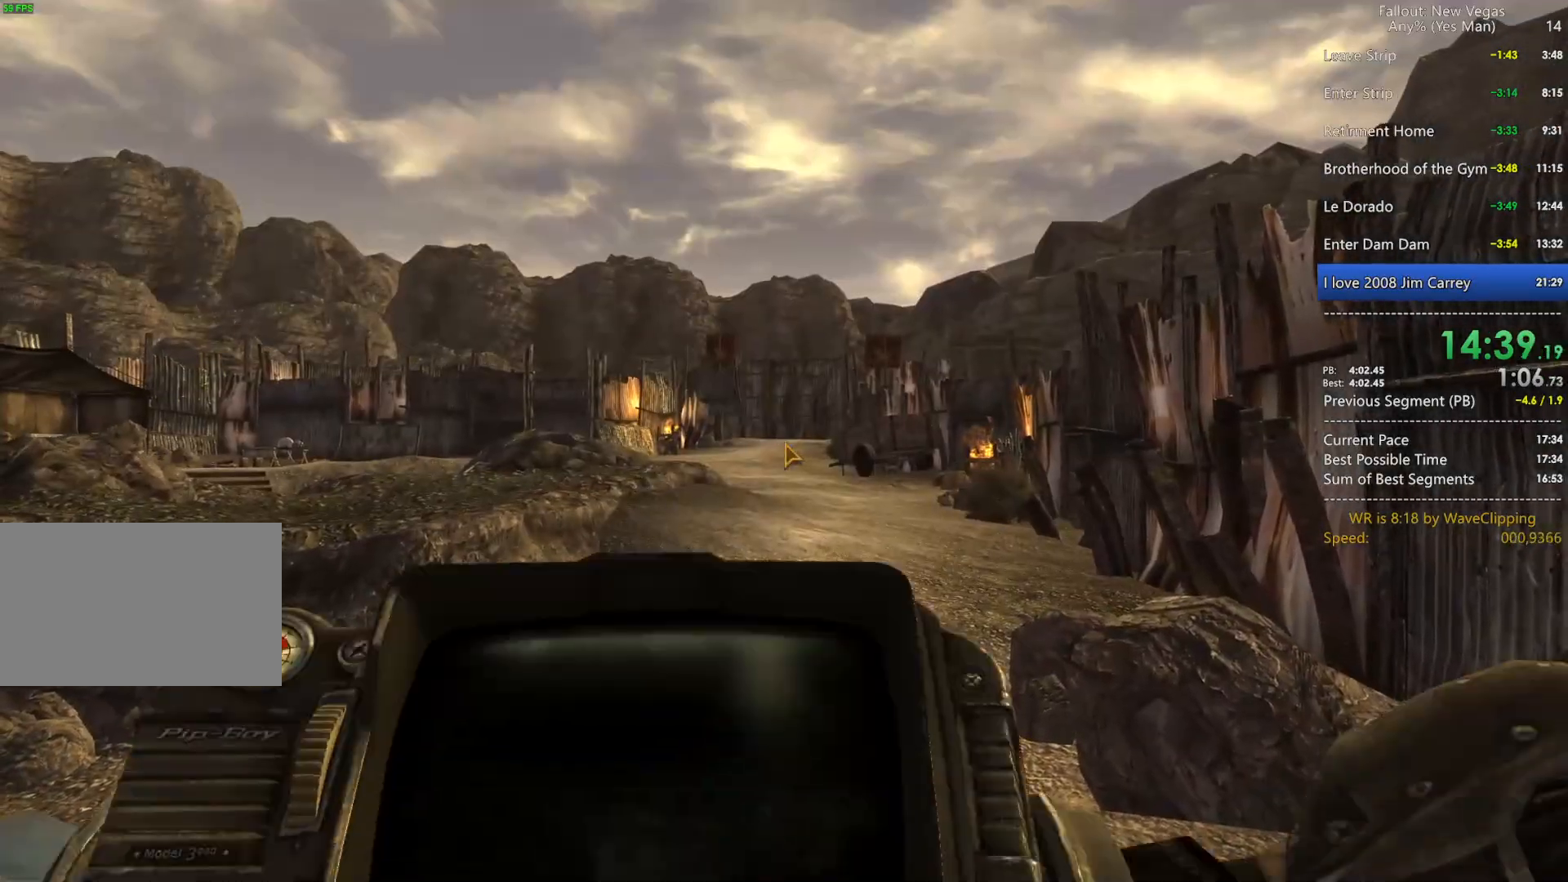
{"keys": ["w"], "mouse": [], "mouse_move": "still", "events": []}
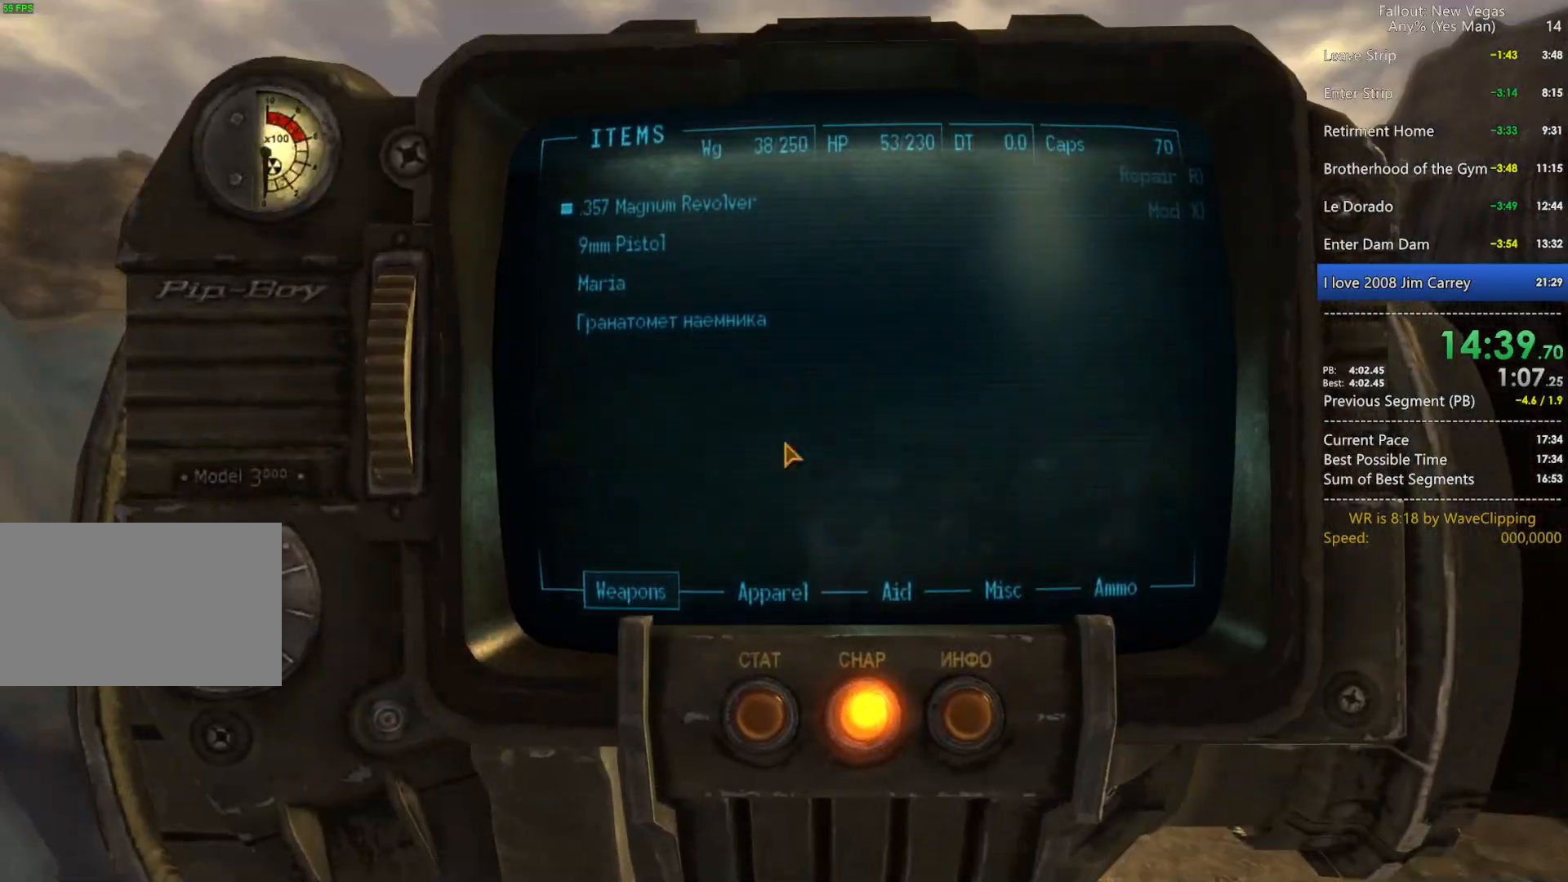
{"keys": ["w"], "mouse": [], "mouse_move": "still", "events": []}